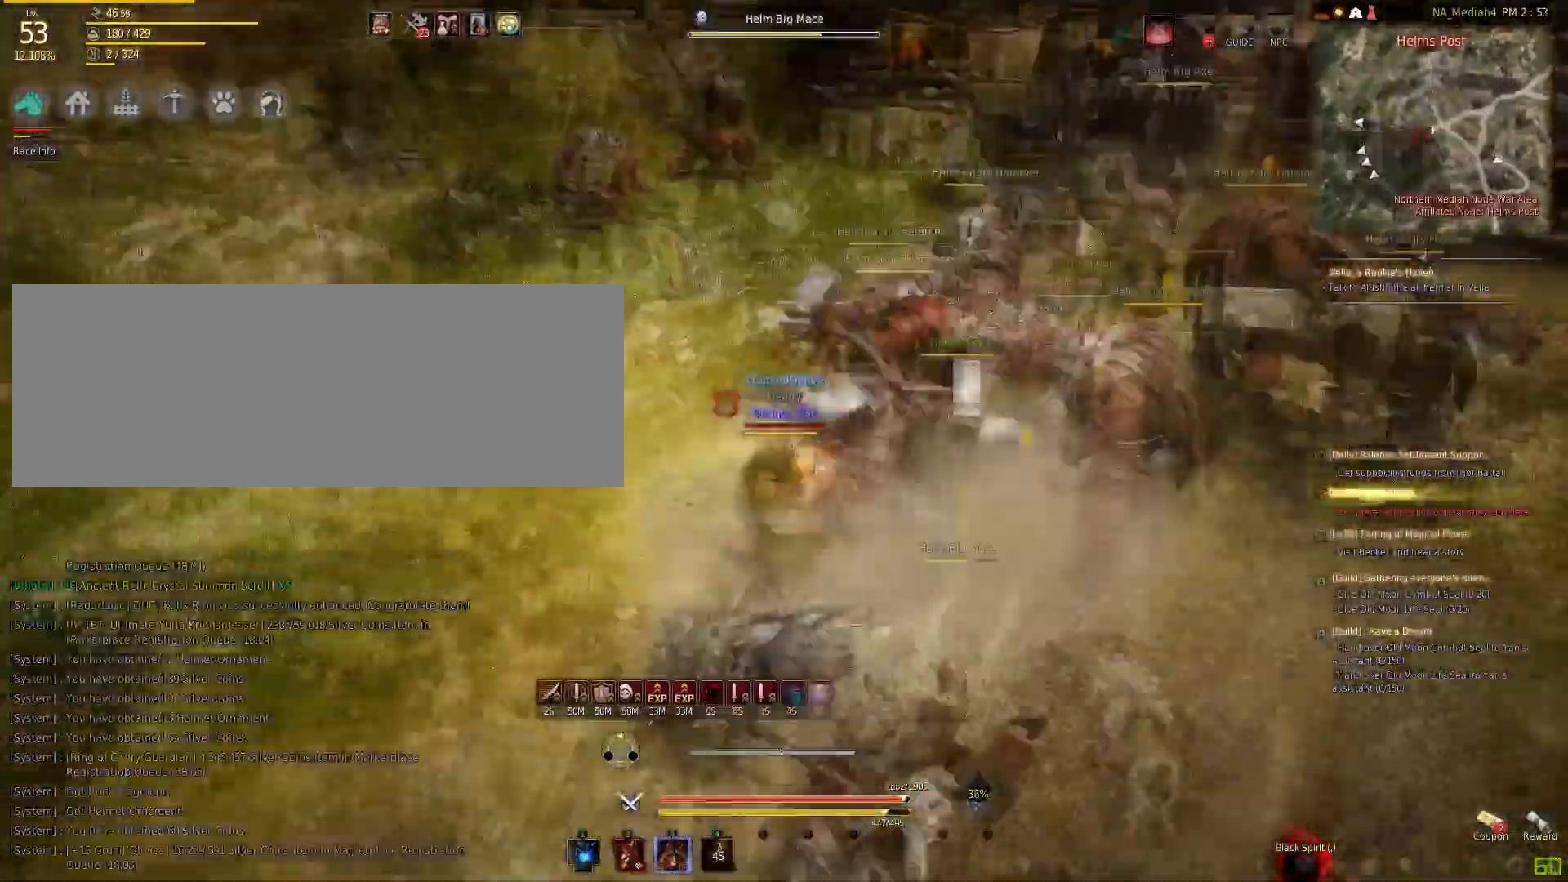
Gameplay with keyboard and mouse; each line is a JSON object with the keys and mouse buttons held at the frame after it. "events" lists presses ("down") and releases ("up") of "a", "c", "d", "e", "f", "q", "s", "shift", "space", "tab", "w", "mouse_left" and "mouse_right" between this image and that frame as [ms after this image, input, new state], when the widget could be followed in between. "mouse_left", "mouse_right" = the "left", "right" buttons of the "mouse" list. No other keys are recorded. Mouse movement is not recorded.
{"keys": [], "mouse": ["right"], "events": [[33, "mouse_left", "up"], [66, "shift", "down"], [100, "mouse_left", "down"], [333, "mouse_left", "up"], [333, "shift", "up"], [400, "mouse_right", "down"]]}
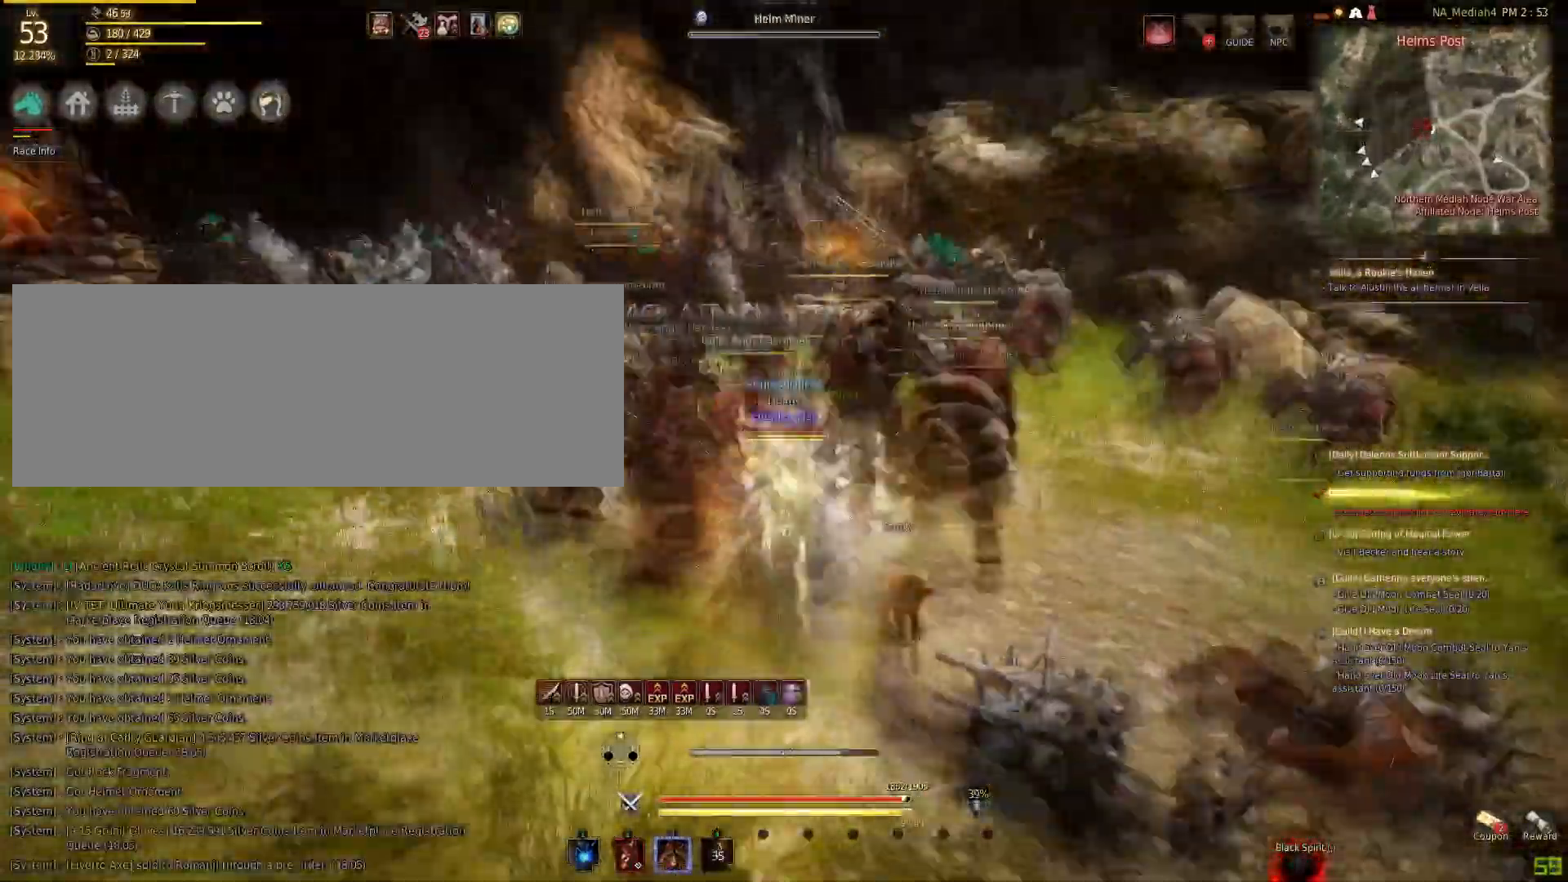
{"keys": ["f", "w"], "mouse": [], "events": [[234, "mouse_right", "up"], [367, "w", "down"], [434, "f", "down"]]}
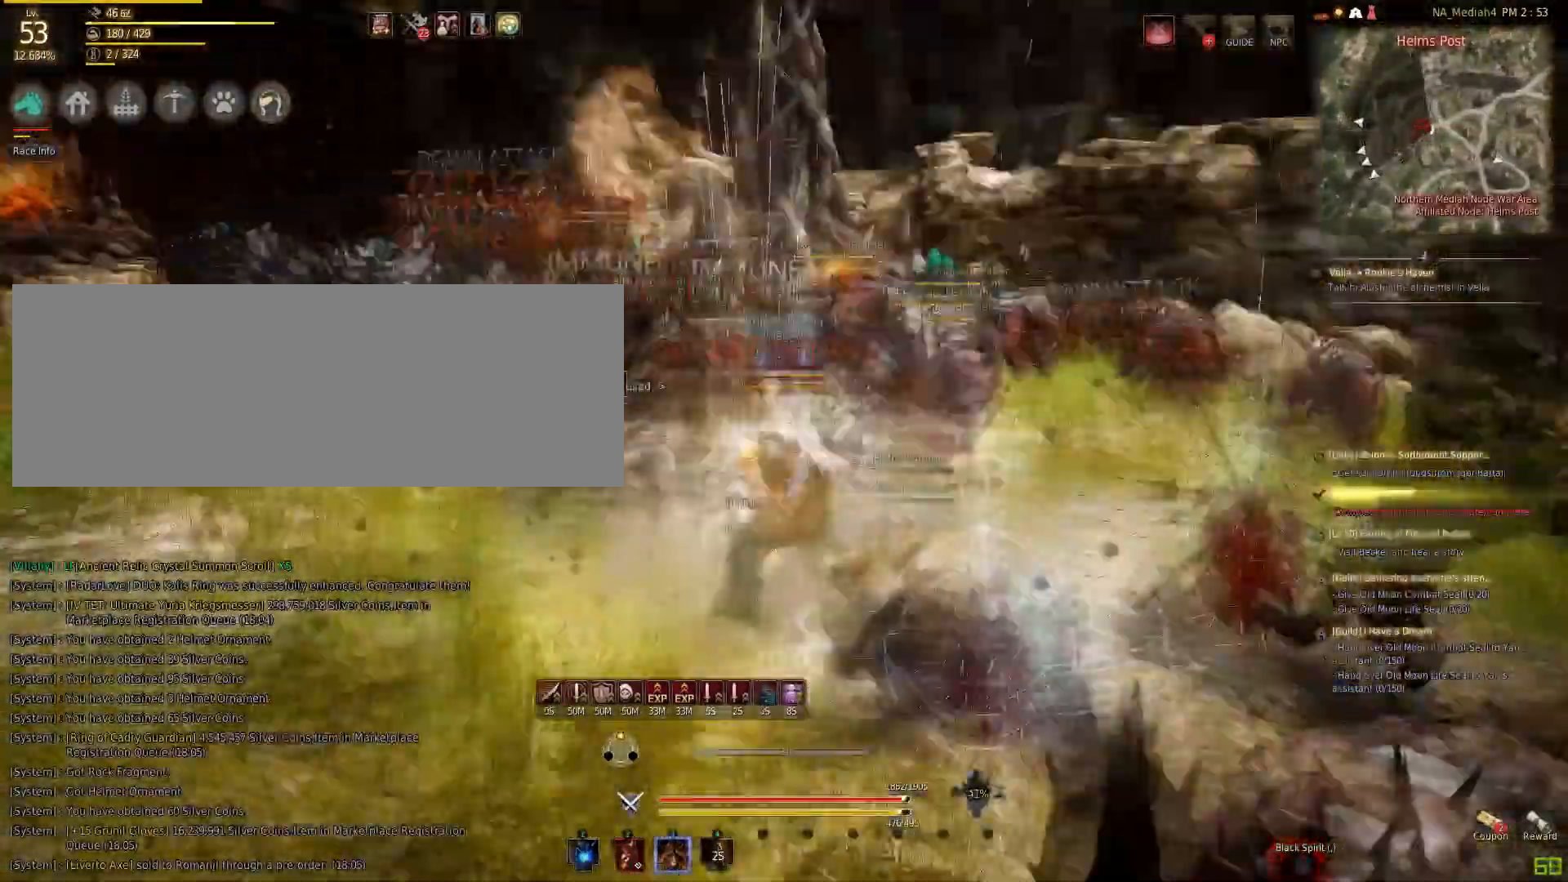
{"keys": ["f", "w"], "mouse": [], "events": []}
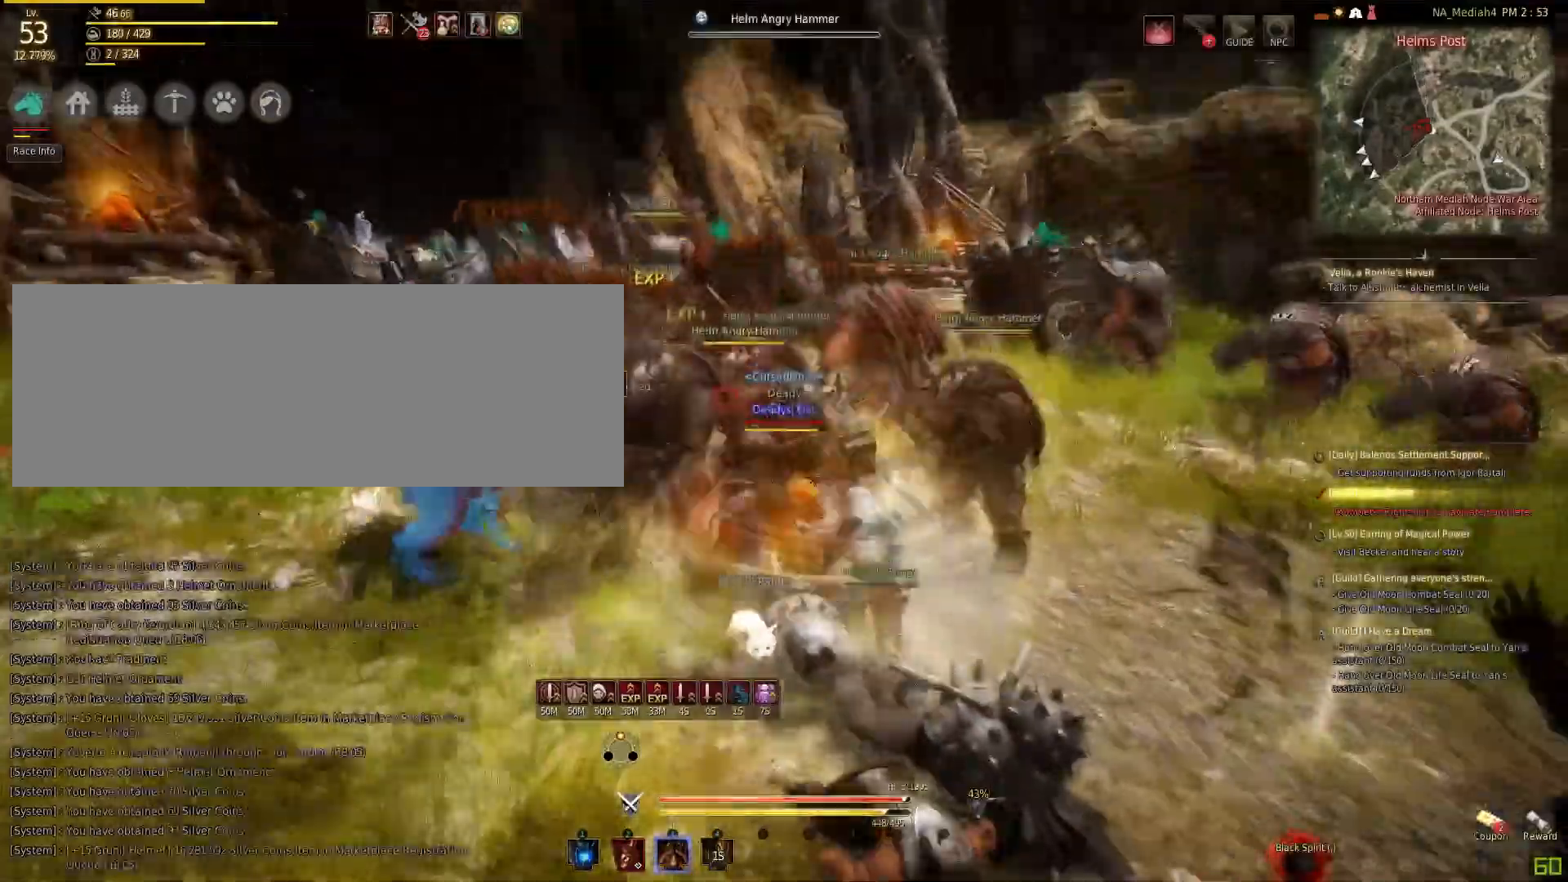
{"keys": ["q"], "mouse": [], "events": [[234, "w", "up"], [267, "f", "up"], [267, "q", "down"]]}
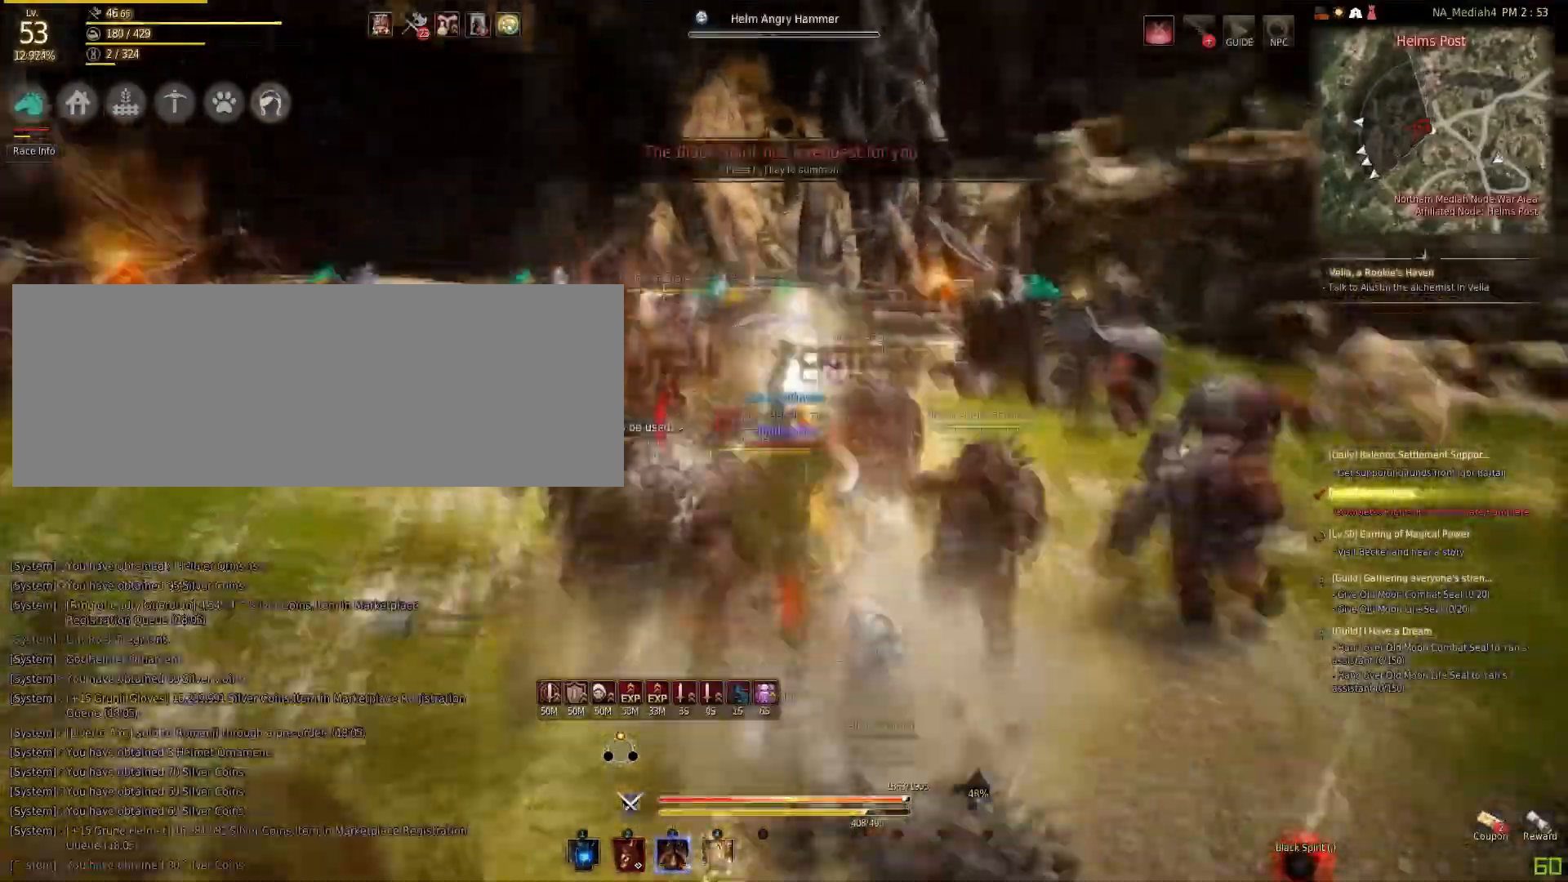
{"keys": [], "mouse": ["left"], "events": [[33, "mouse_left", "down"], [66, "q", "up"]]}
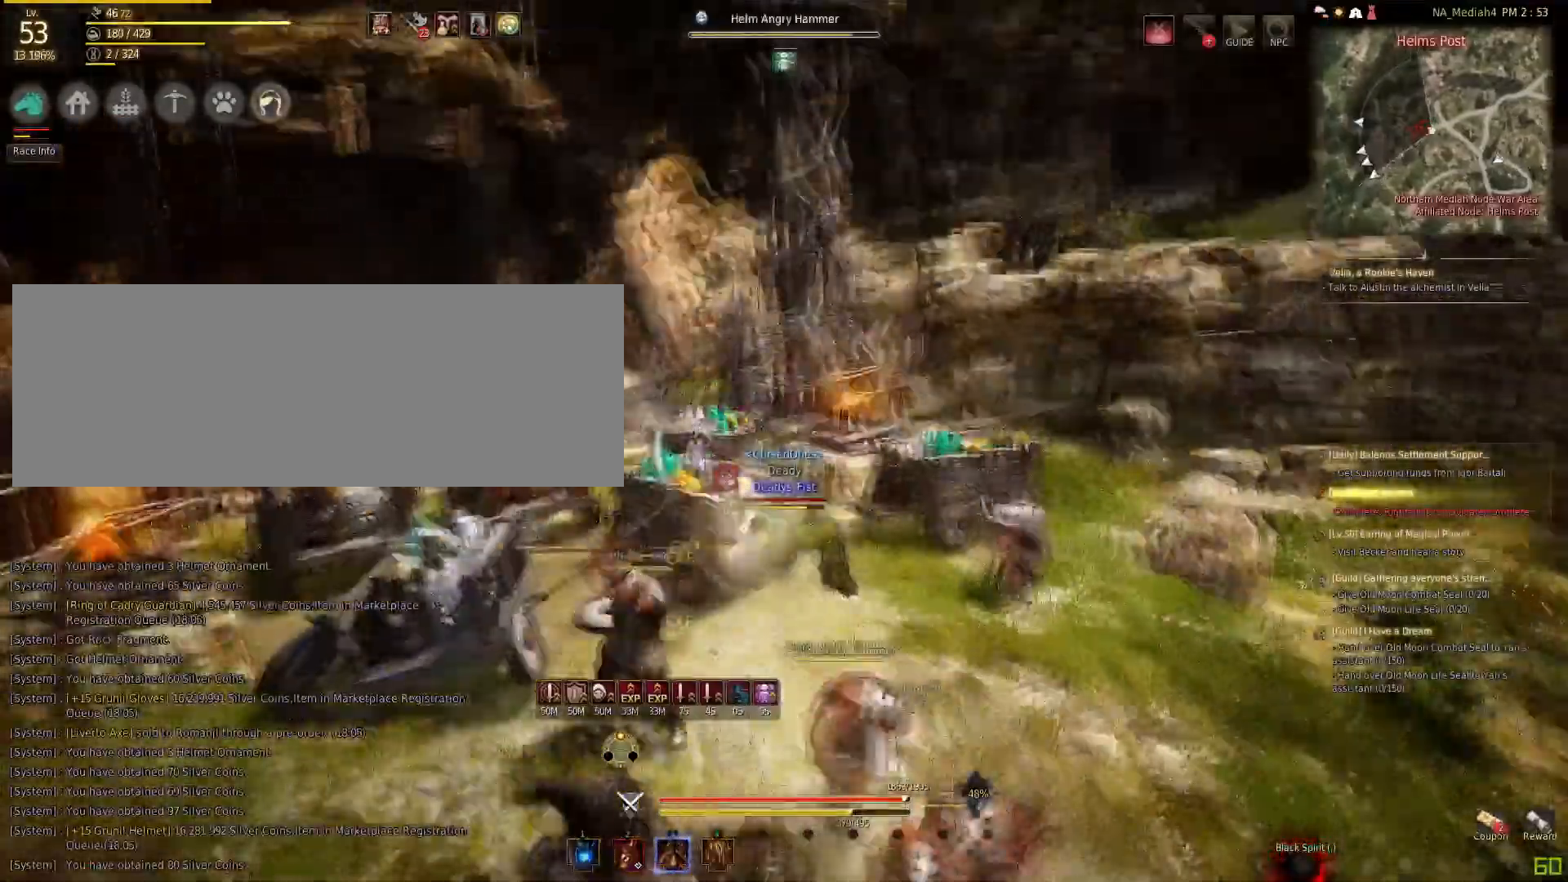
{"keys": ["space"], "mouse": [], "events": [[234, "mouse_left", "up"], [234, "space", "down"]]}
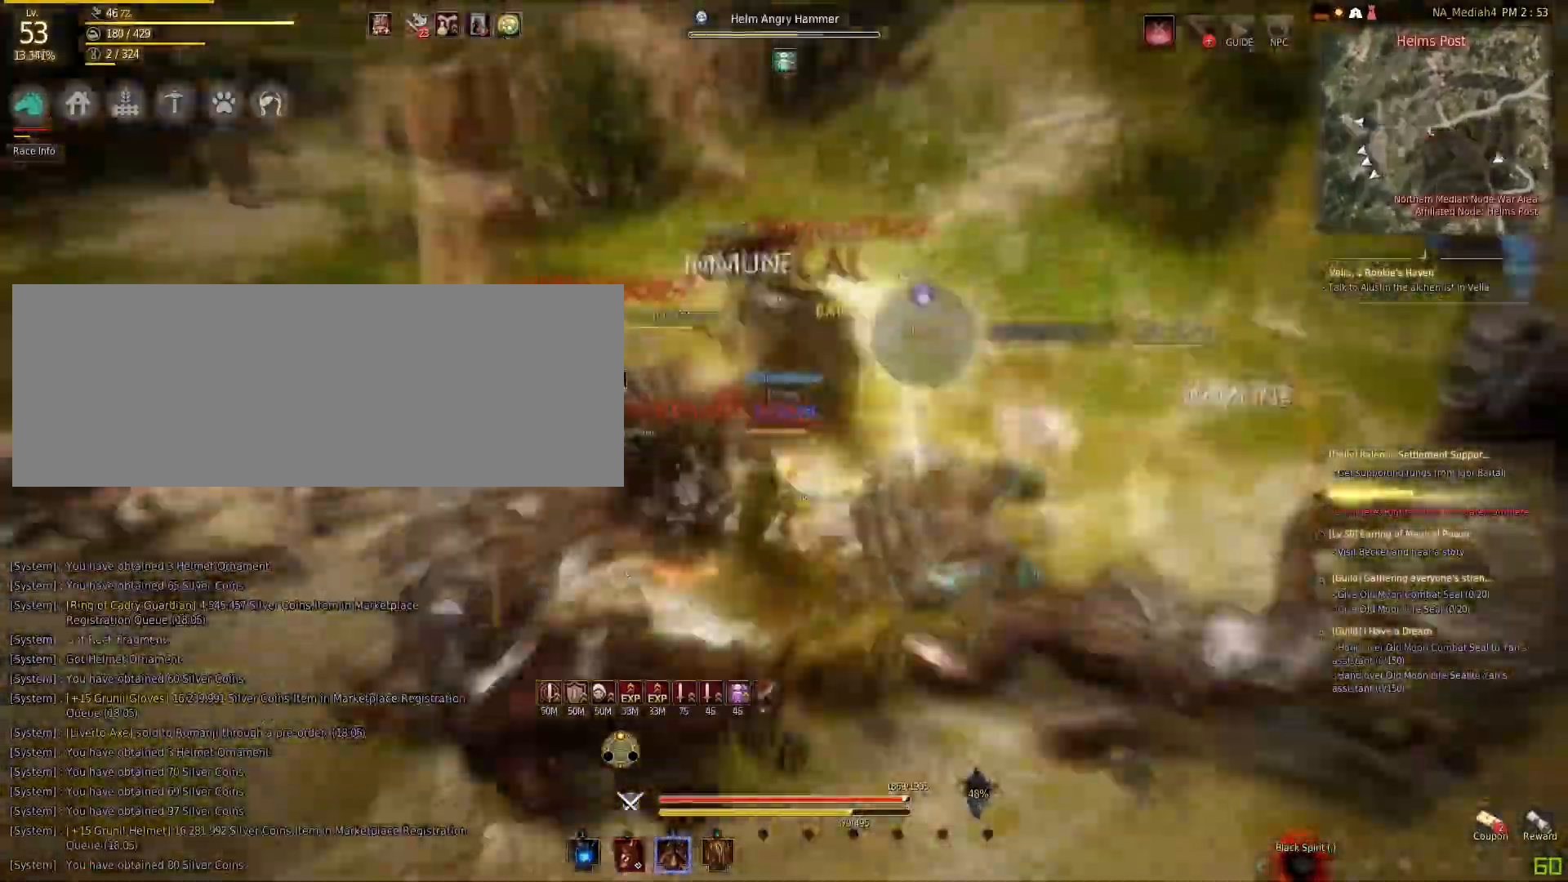
{"keys": ["shift"], "mouse": [], "events": [[34, "space", "up"], [101, "d", "down"], [134, "shift", "down"], [368, "d", "up"]]}
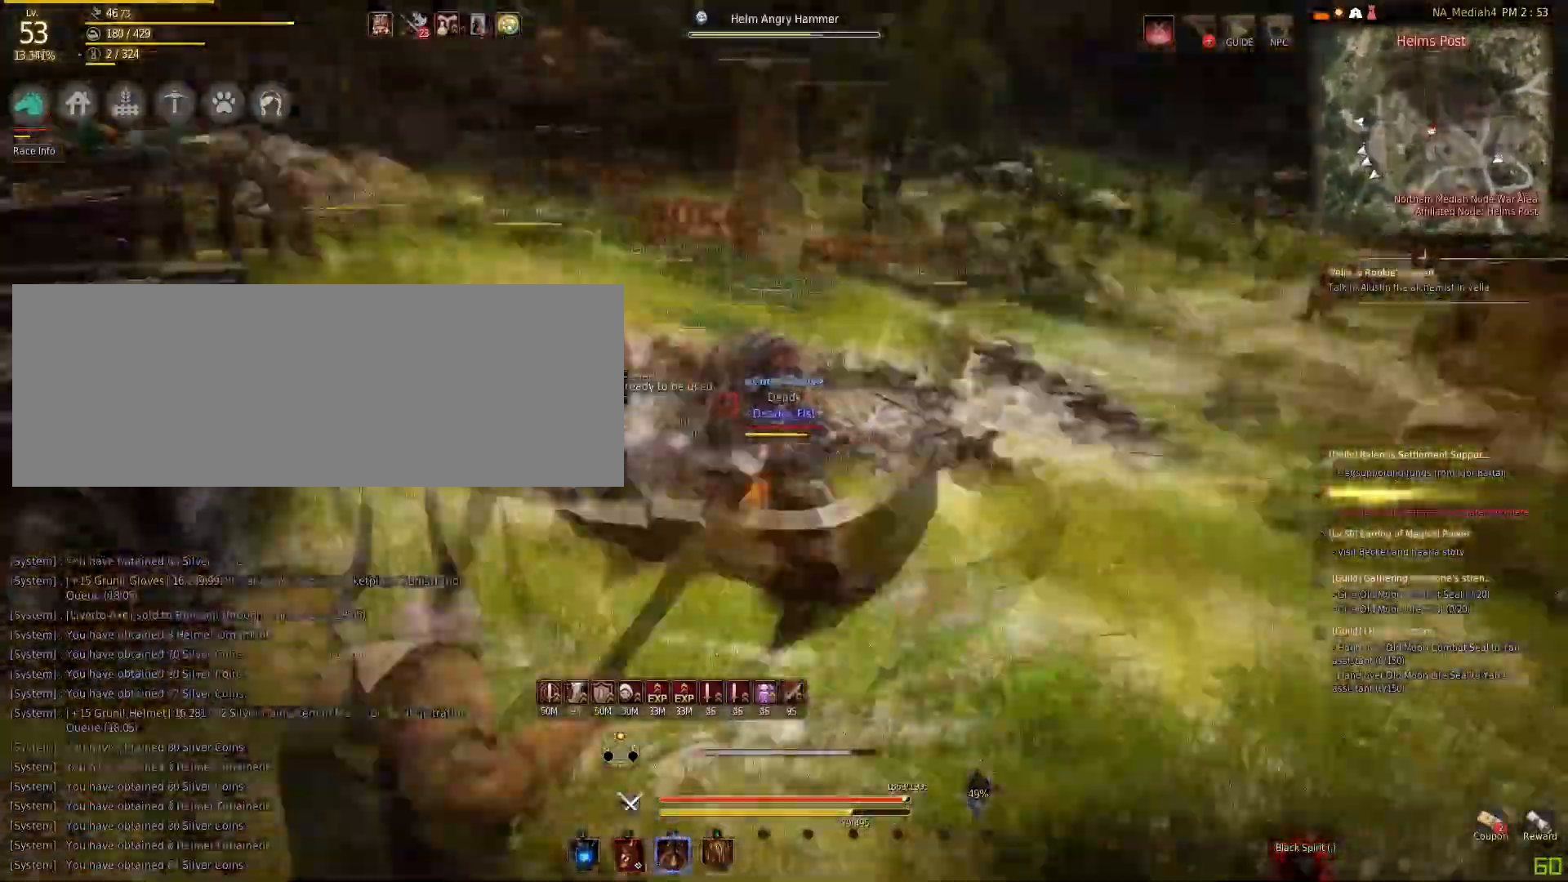
{"keys": [], "mouse": ["right"], "events": [[67, "mouse_left", "down"], [334, "mouse_left", "up"], [334, "shift", "up"], [367, "mouse_right", "down"]]}
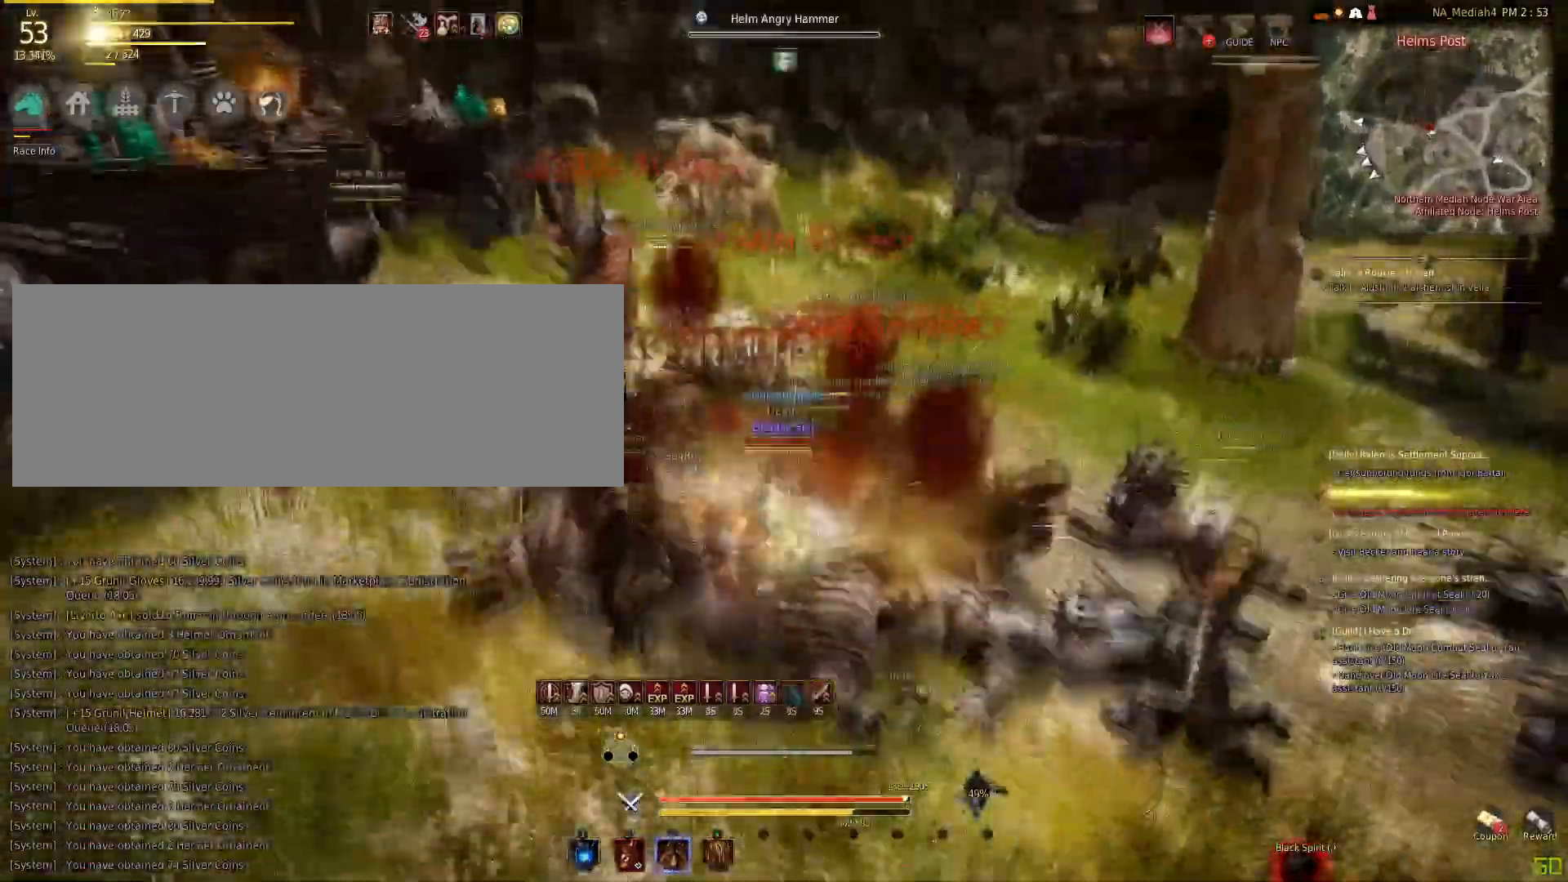
{"keys": ["f", "w"], "mouse": [], "events": [[266, "w", "down"], [300, "mouse_right", "up"], [333, "f", "down"]]}
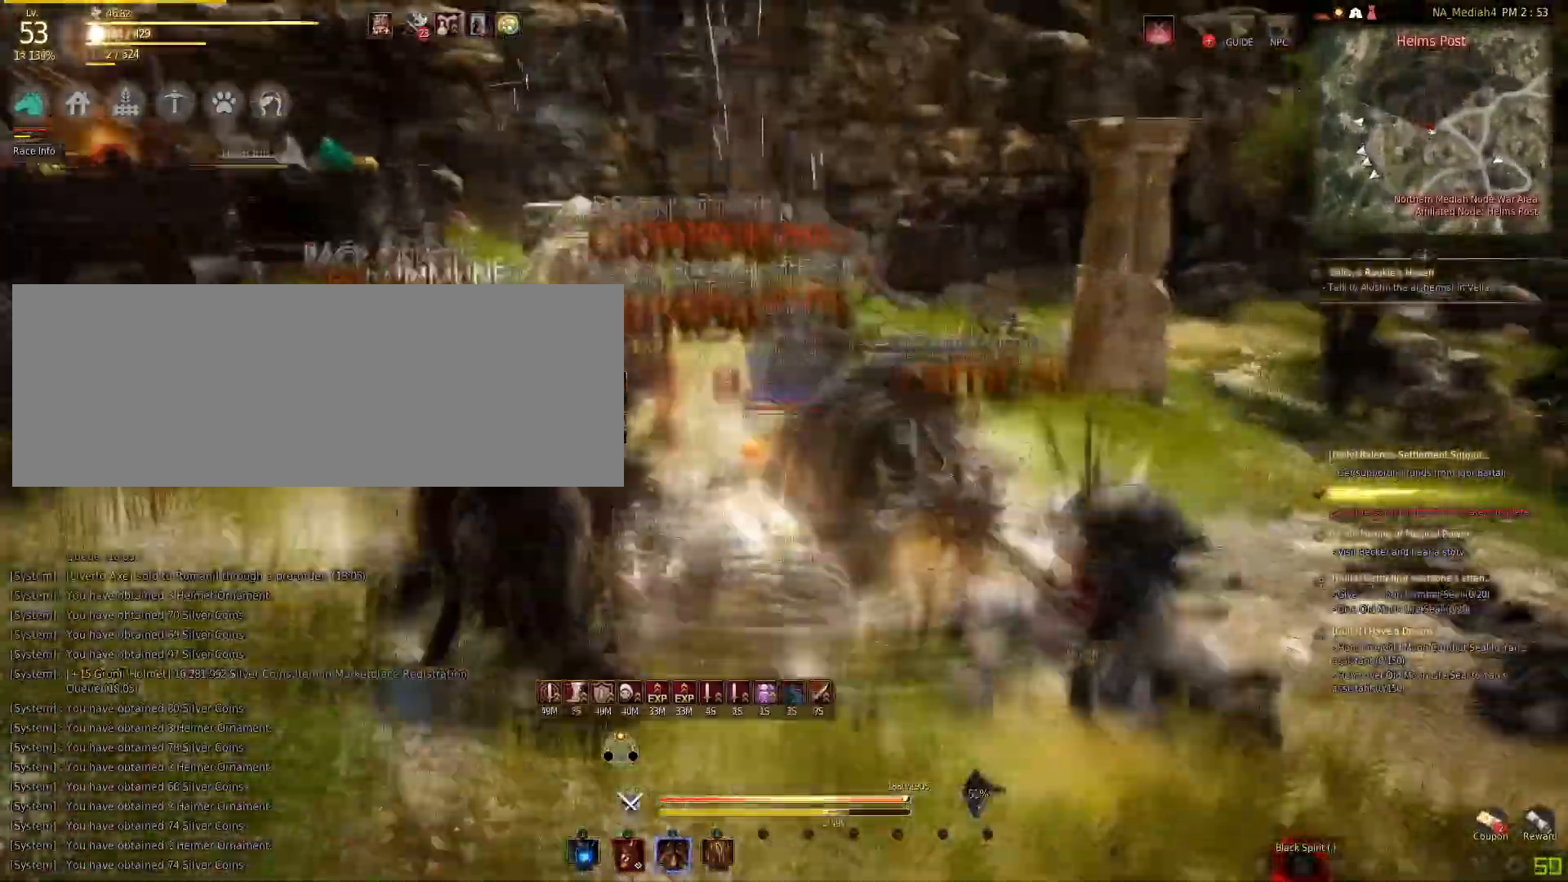
{"keys": ["f", "w"], "mouse": [], "events": []}
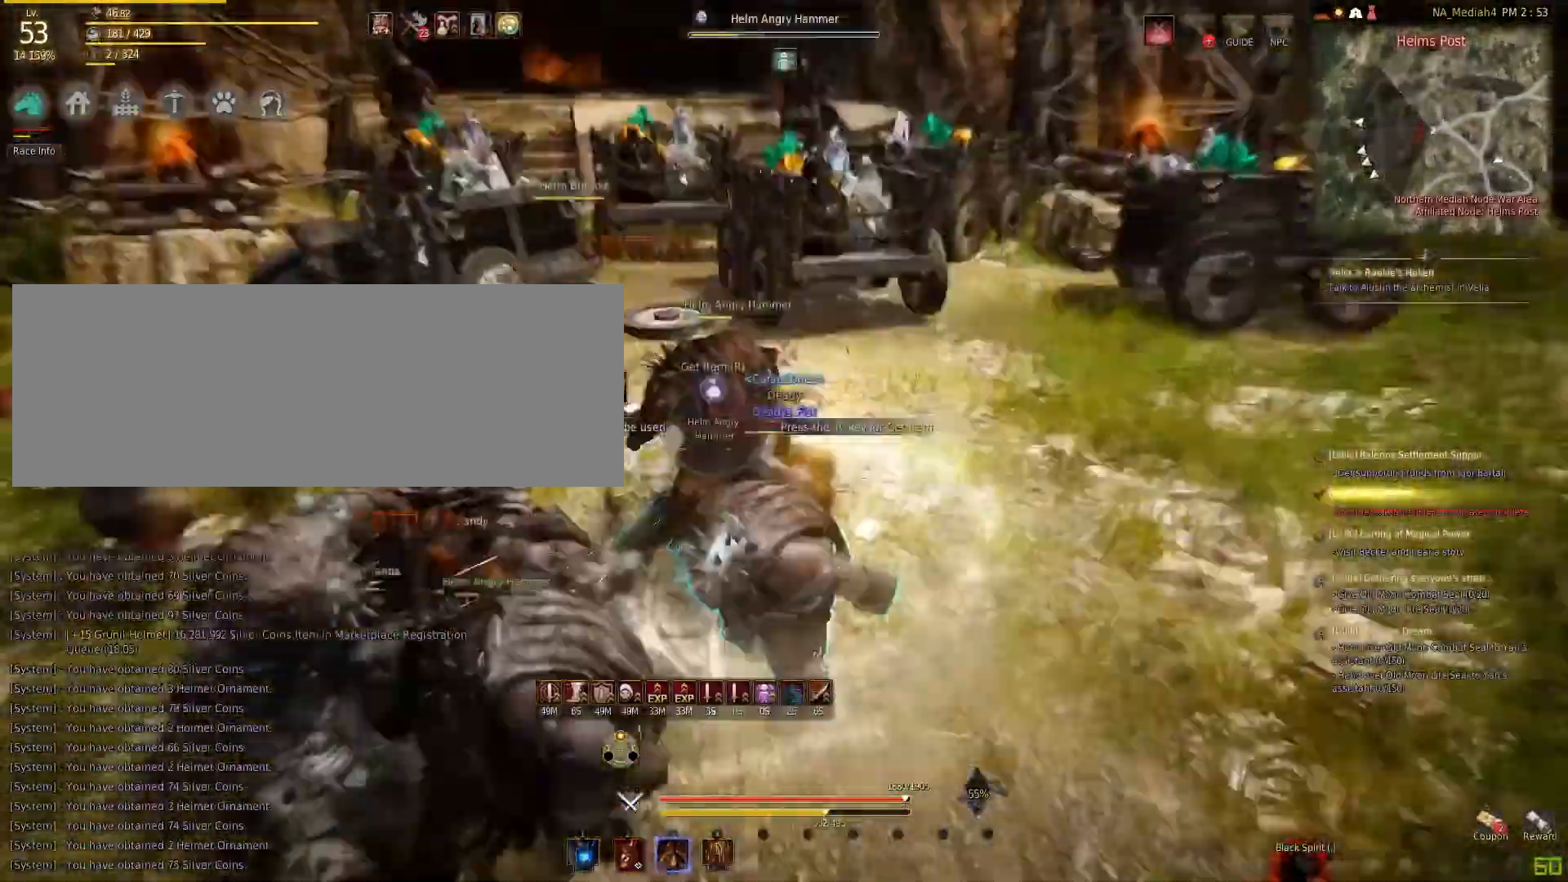
{"keys": ["shift"], "mouse": ["left"], "events": [[167, "f", "up"], [167, "w", "up"], [234, "space", "down"], [434, "space", "up"], [468, "shift", "down"], [501, "mouse_left", "down"]]}
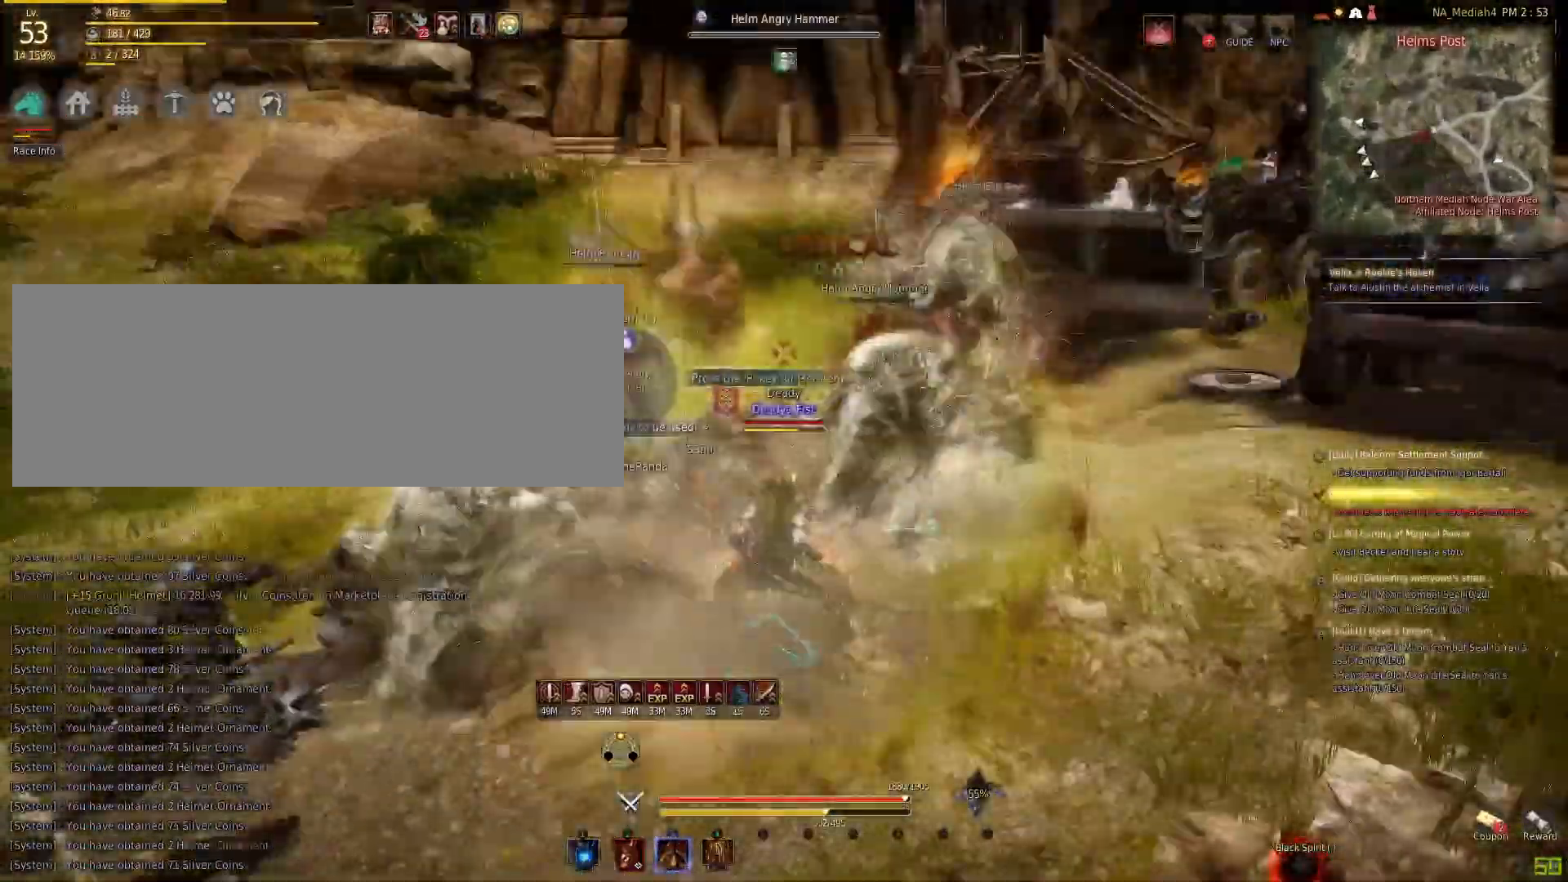
{"keys": [], "mouse": ["right"], "events": [[200, "mouse_left", "up"], [200, "shift", "up"], [300, "mouse_right", "down"]]}
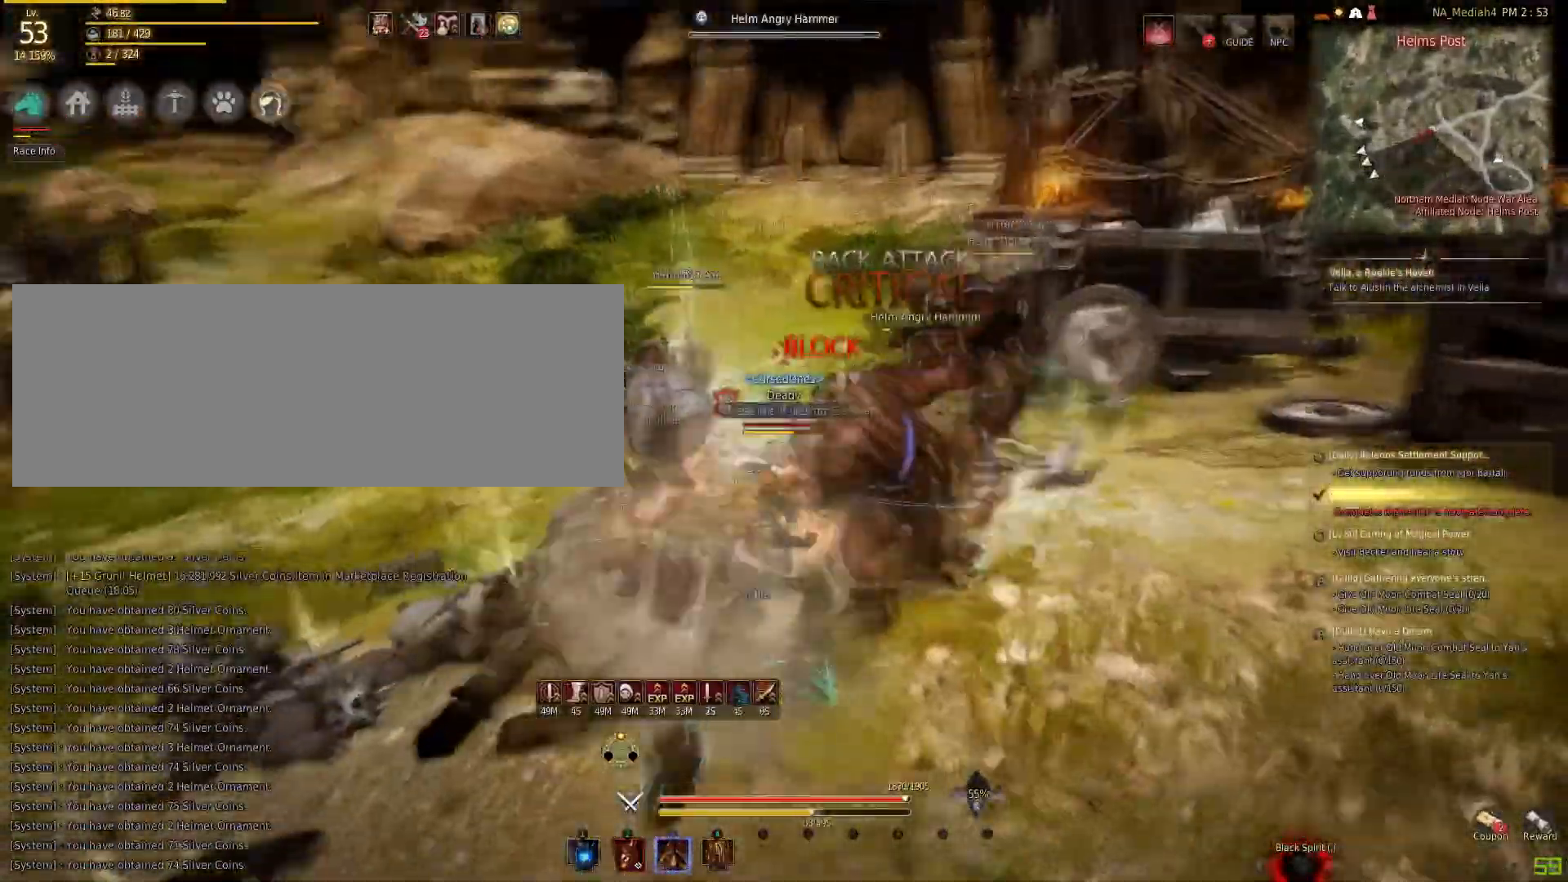
{"keys": ["a", "shift"], "mouse": [], "events": [[133, "shift", "down"], [166, "a", "down"], [166, "mouse_right", "up"]]}
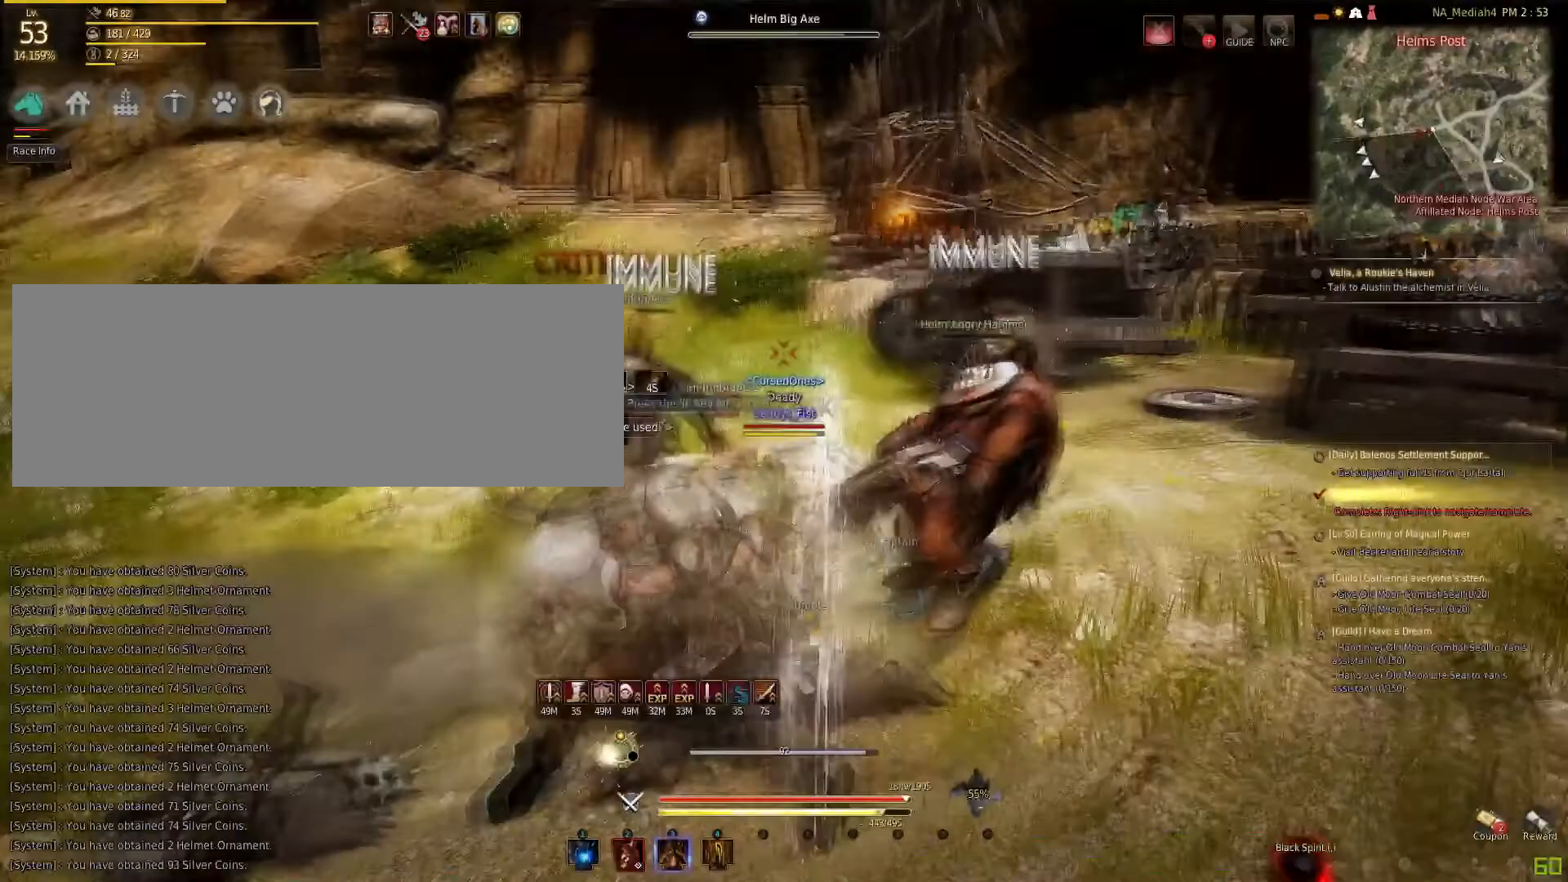
{"keys": [], "mouse": ["right"], "events": [[133, "a", "up"], [133, "shift", "up"], [400, "mouse_right", "down"]]}
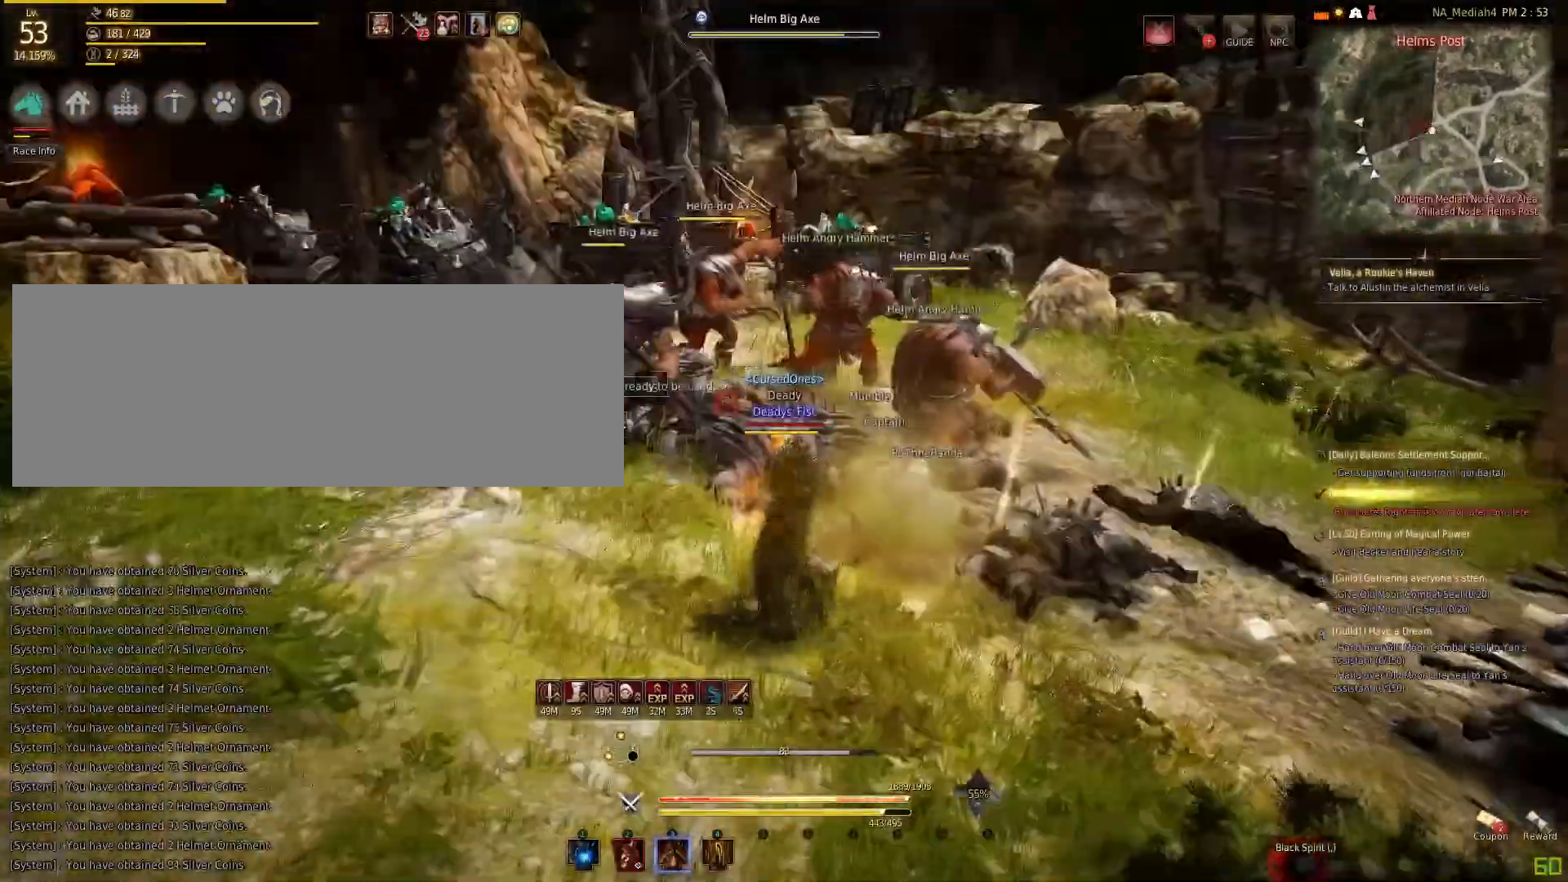
{"keys": ["f"], "mouse": [], "events": [[134, "mouse_right", "up"], [167, "f", "down"]]}
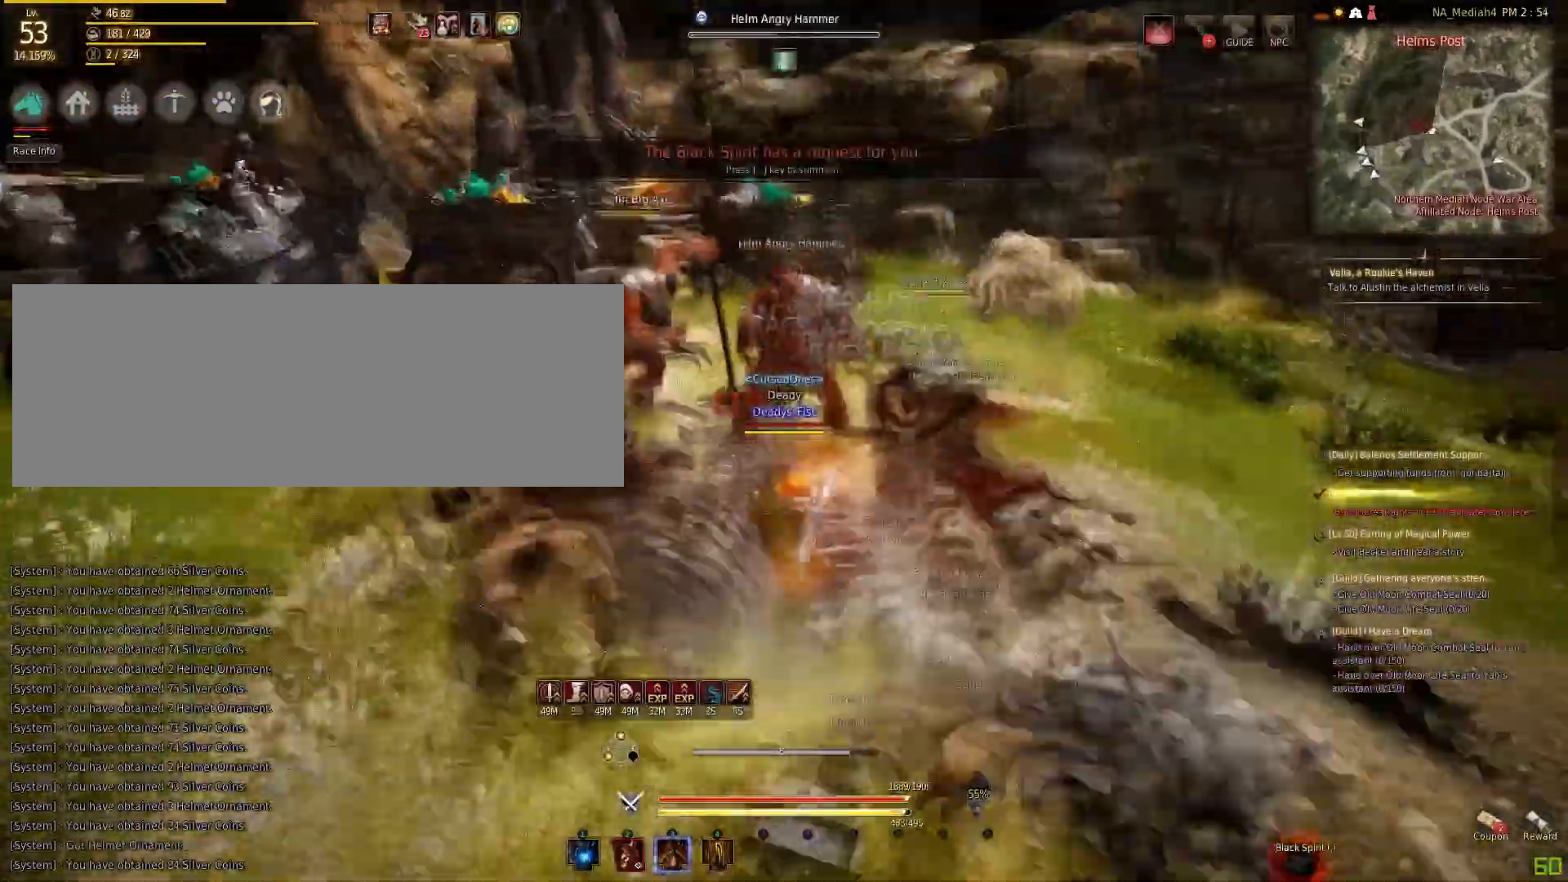
{"keys": [], "mouse": [], "events": [[400, "f", "up"]]}
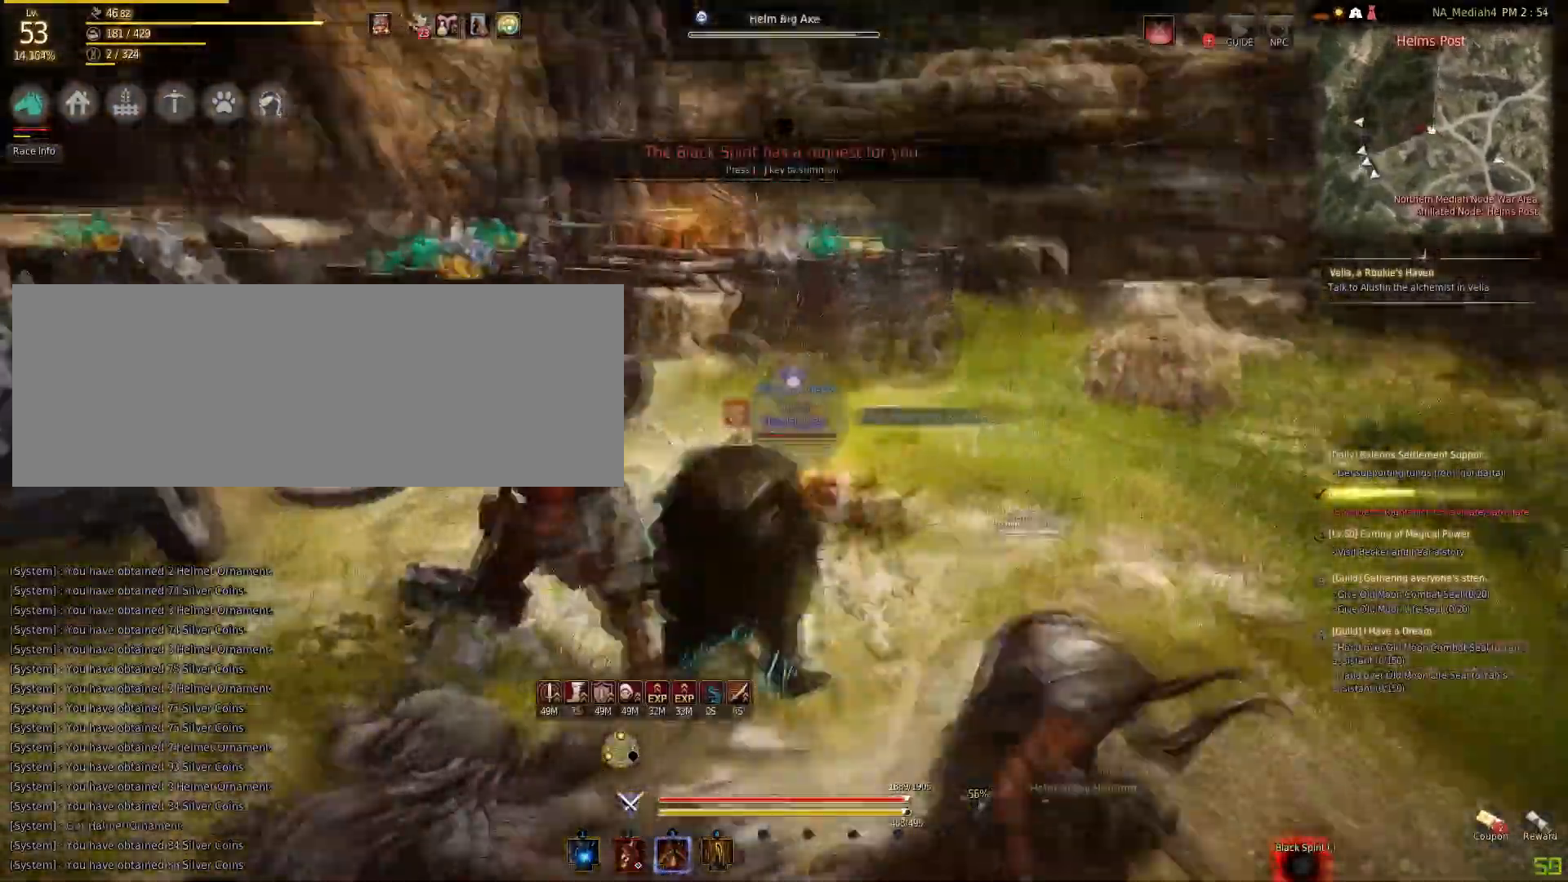
{"keys": ["shift"], "mouse": ["left"], "events": [[33, "d", "down"], [33, "shift", "down"], [300, "d", "up"], [467, "mouse_left", "down"]]}
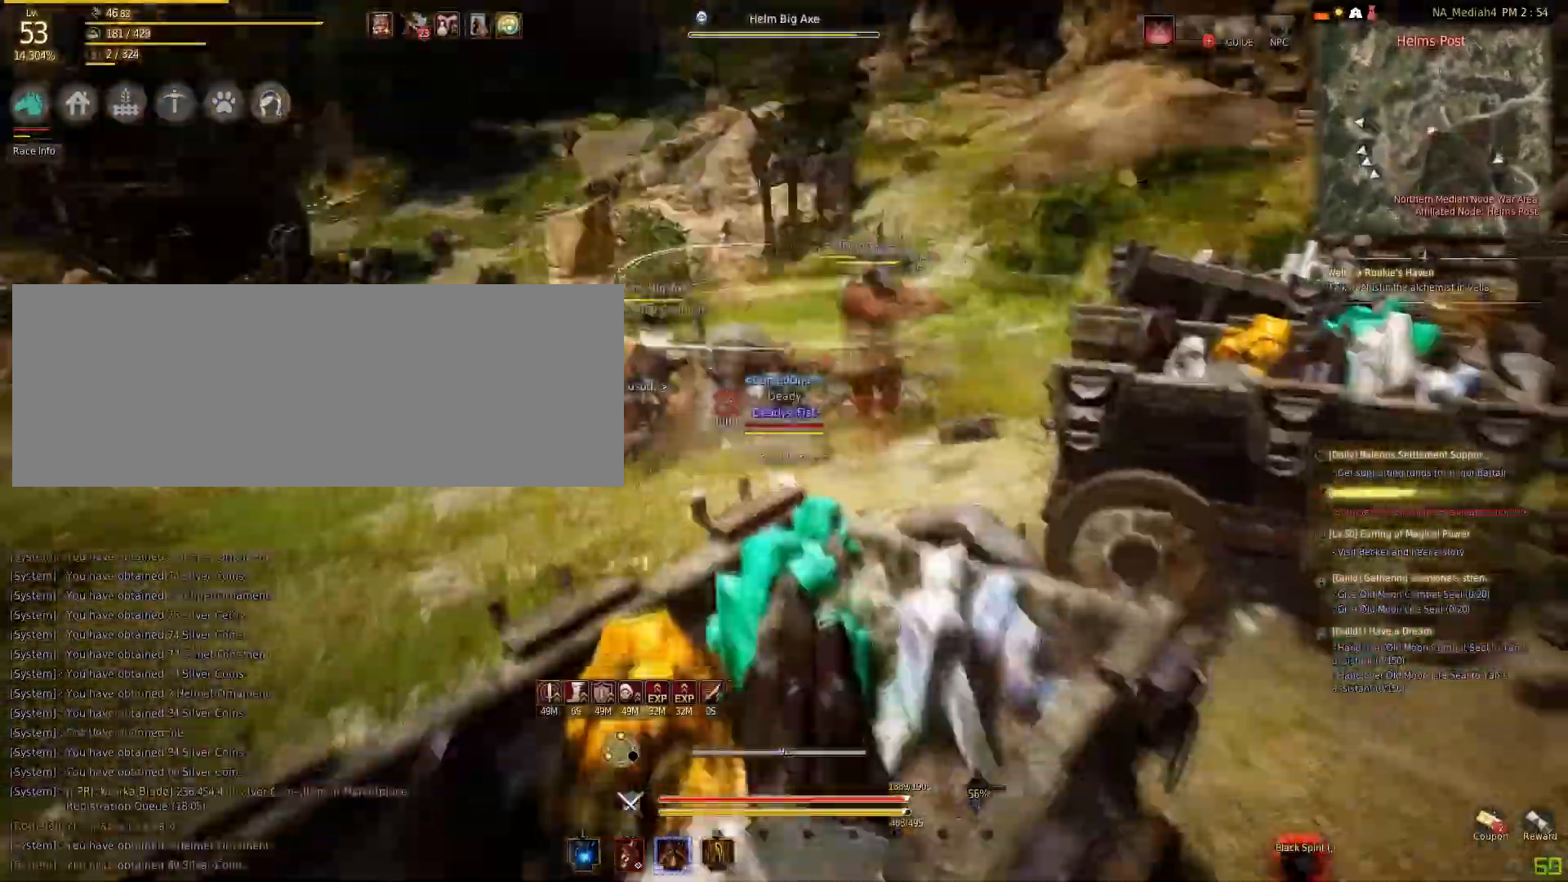
{"keys": [], "mouse": ["right"], "events": [[300, "mouse_left", "up"], [334, "shift", "up"], [367, "mouse_right", "down"]]}
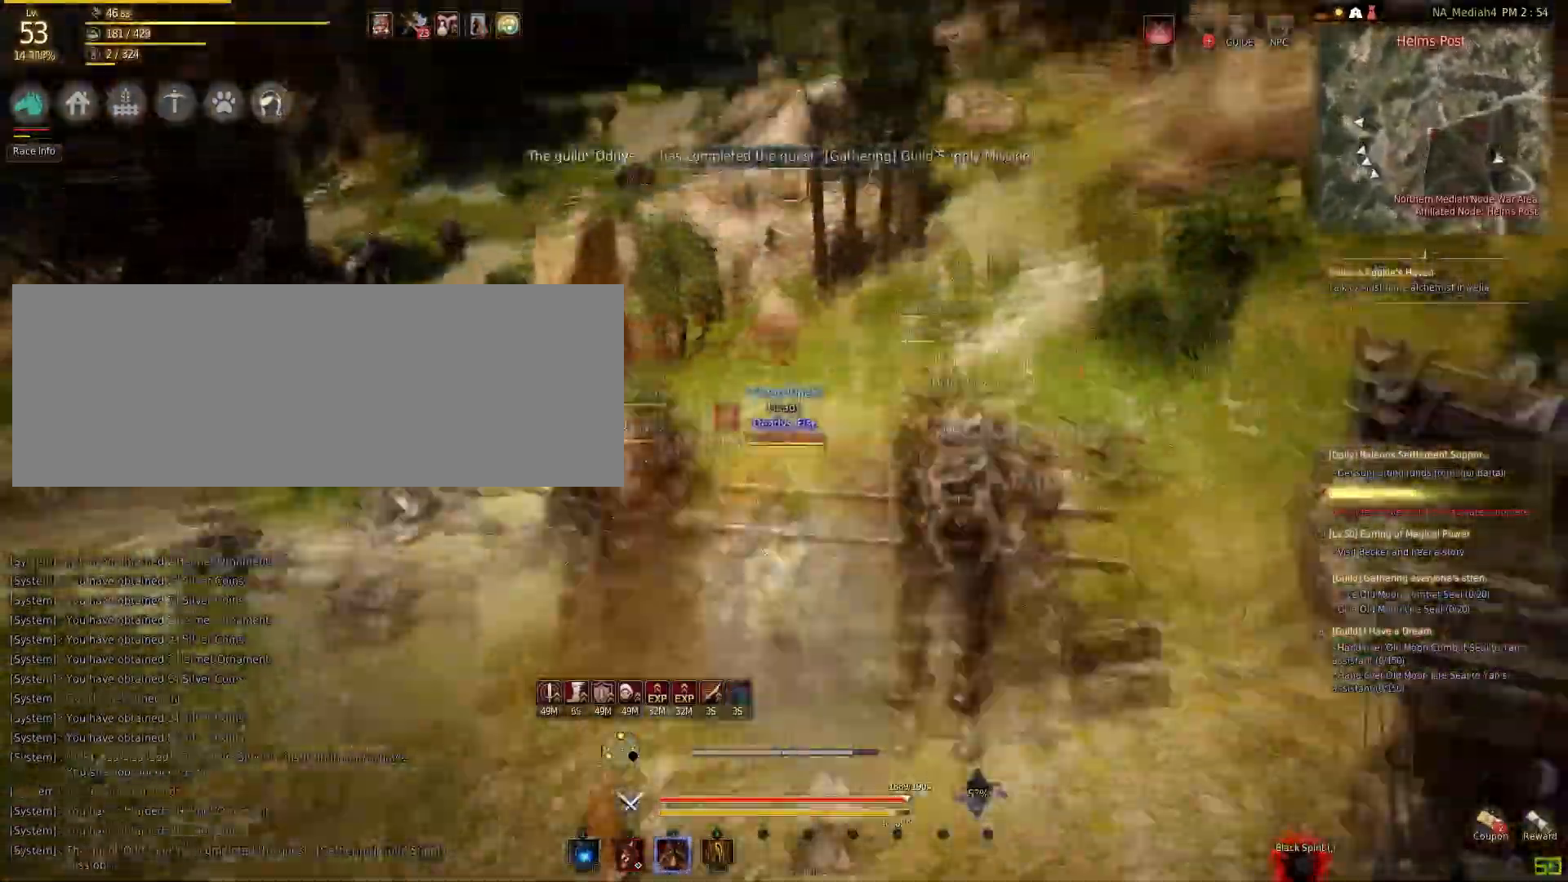
{"keys": ["f", "w"], "mouse": [], "events": [[333, "mouse_right", "up"], [400, "w", "down"], [433, "f", "down"]]}
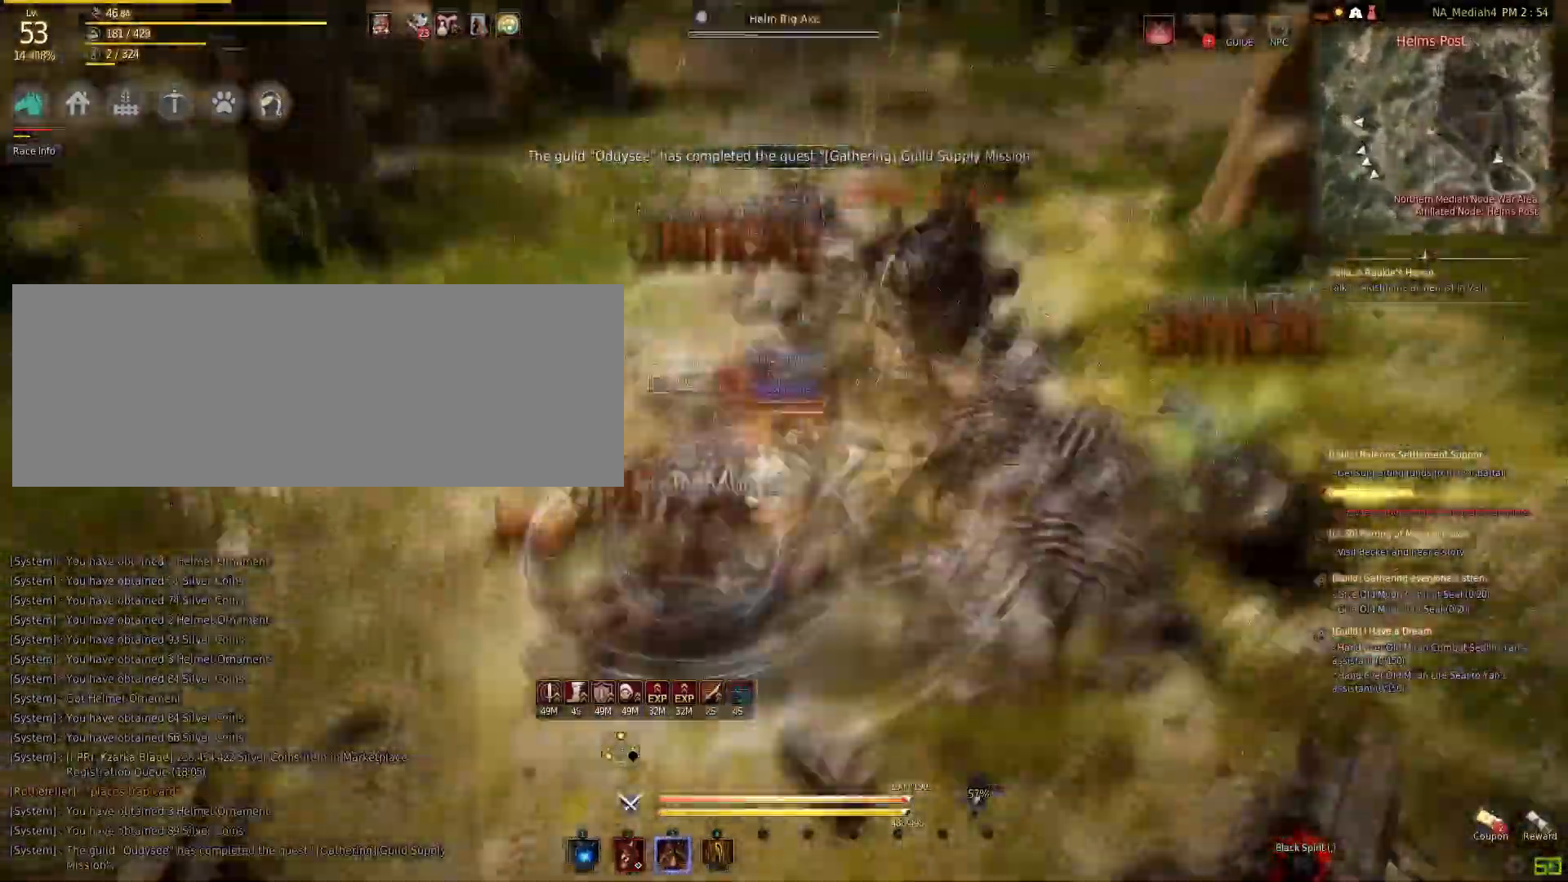
{"keys": ["f", "w"], "mouse": [], "events": []}
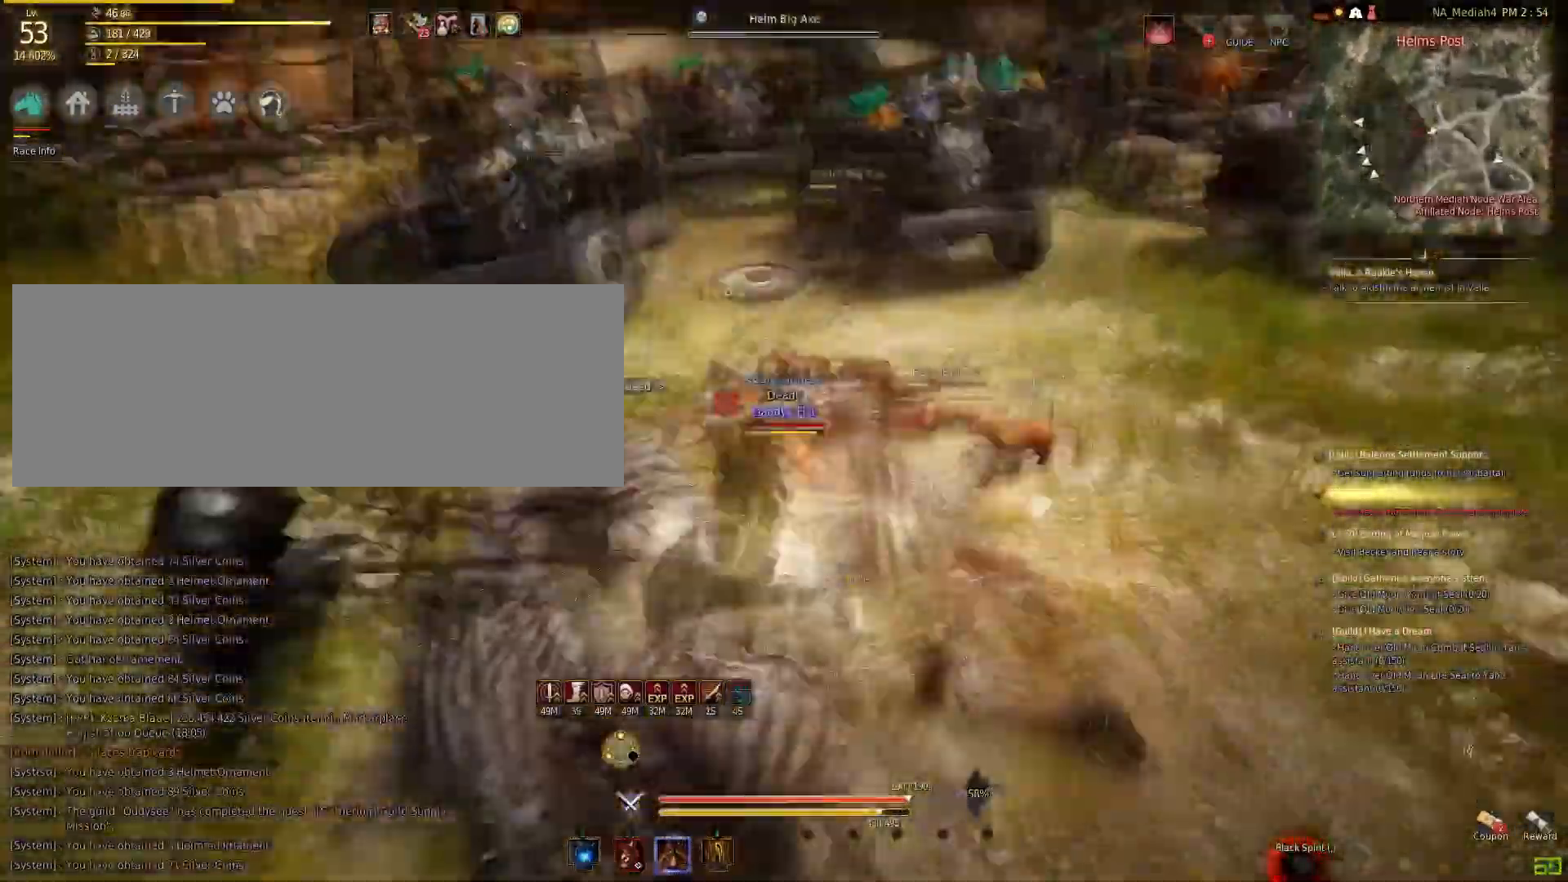
{"keys": [], "mouse": [], "events": [[200, "f", "up"], [200, "w", "up"], [233, "space", "down"], [500, "space", "up"]]}
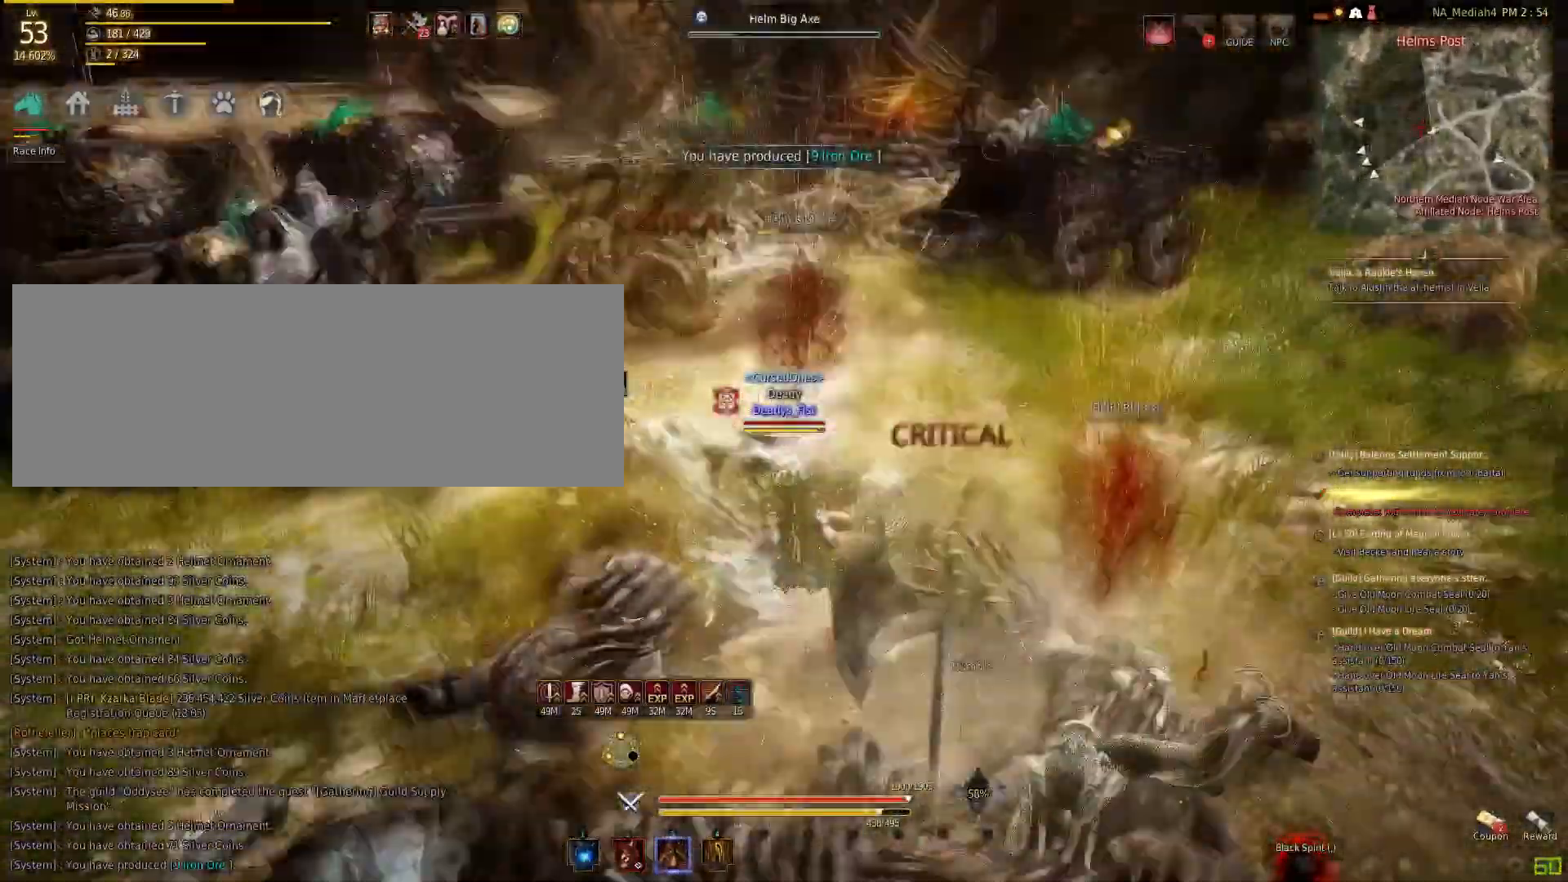
{"keys": ["s"], "mouse": ["right"], "events": [[33, "s", "down"], [100, "mouse_right", "down"]]}
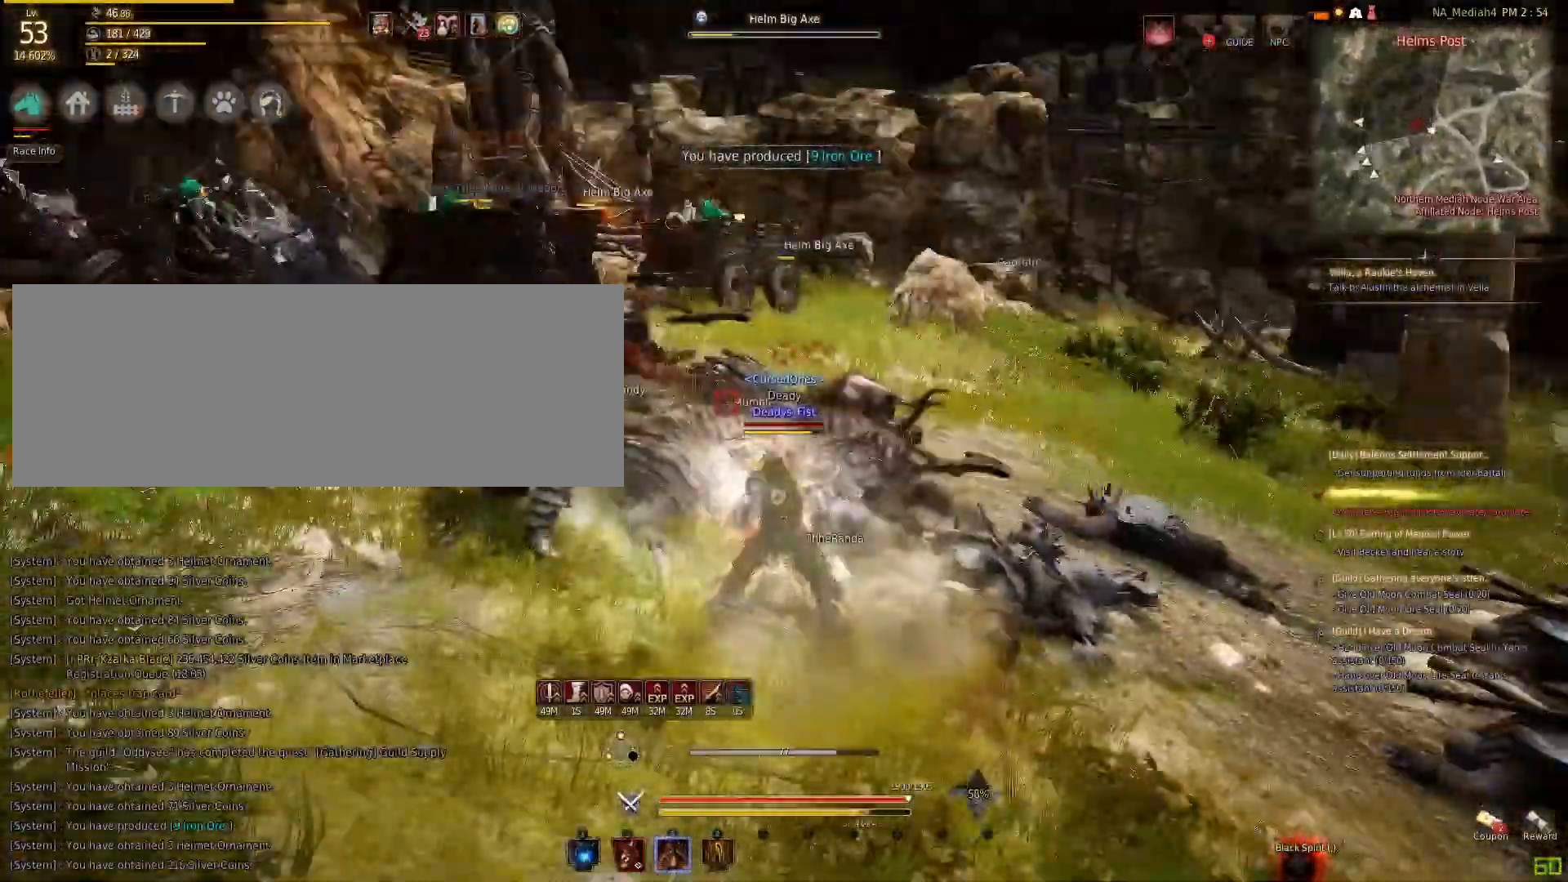
{"keys": ["s"], "mouse": ["right"], "events": []}
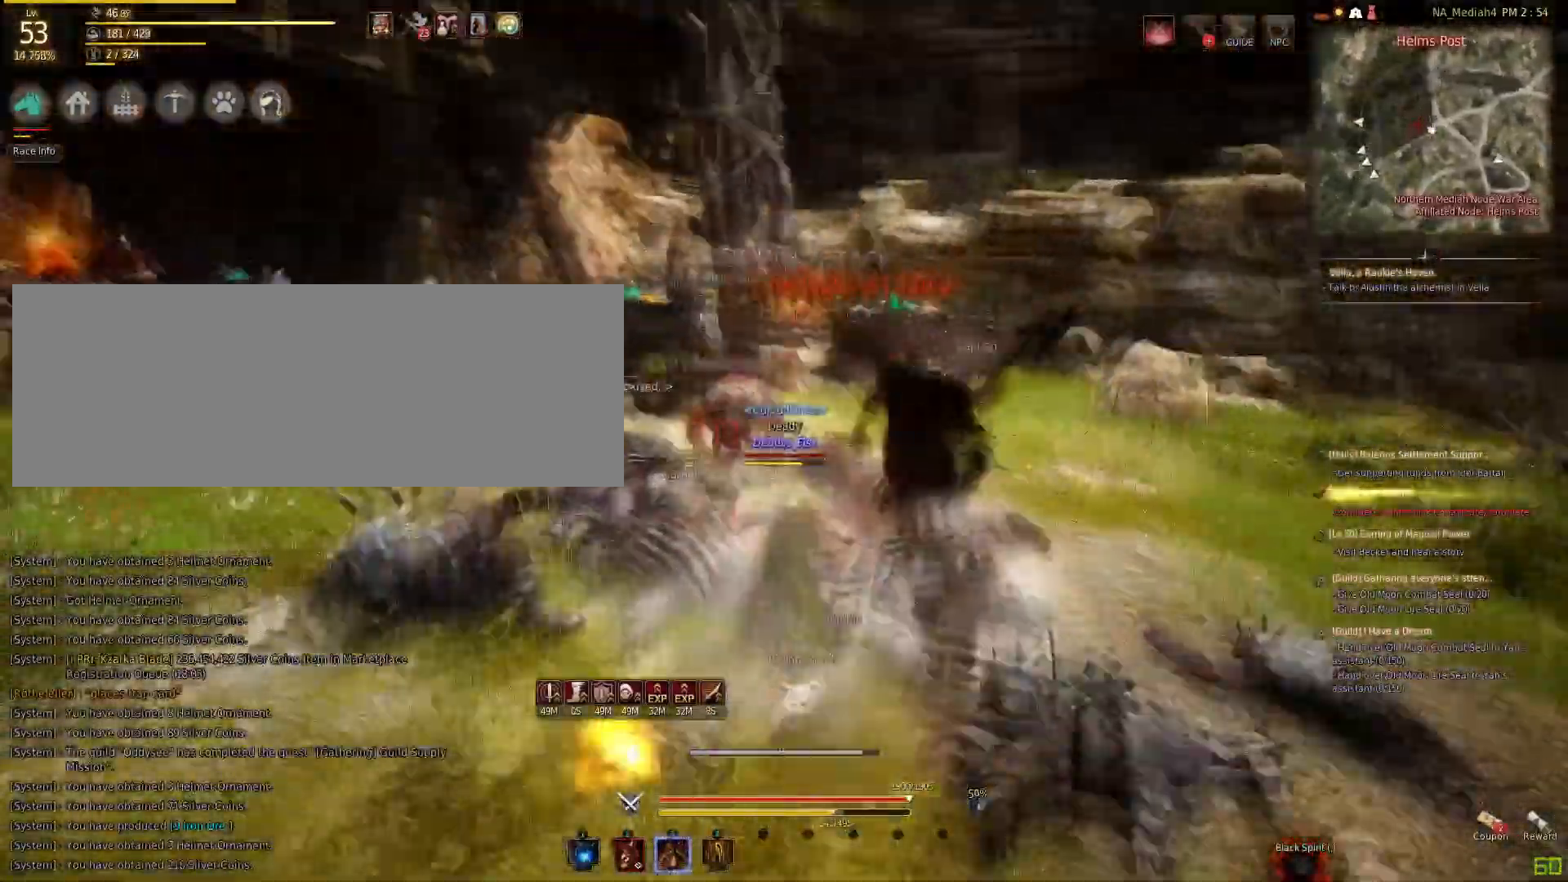
{"keys": [], "mouse": [], "events": [[200, "mouse_right", "up"], [200, "s", "up"], [300, "shift", "down"], [334, "mouse_left", "down"], [467, "mouse_left", "up"], [467, "shift", "up"]]}
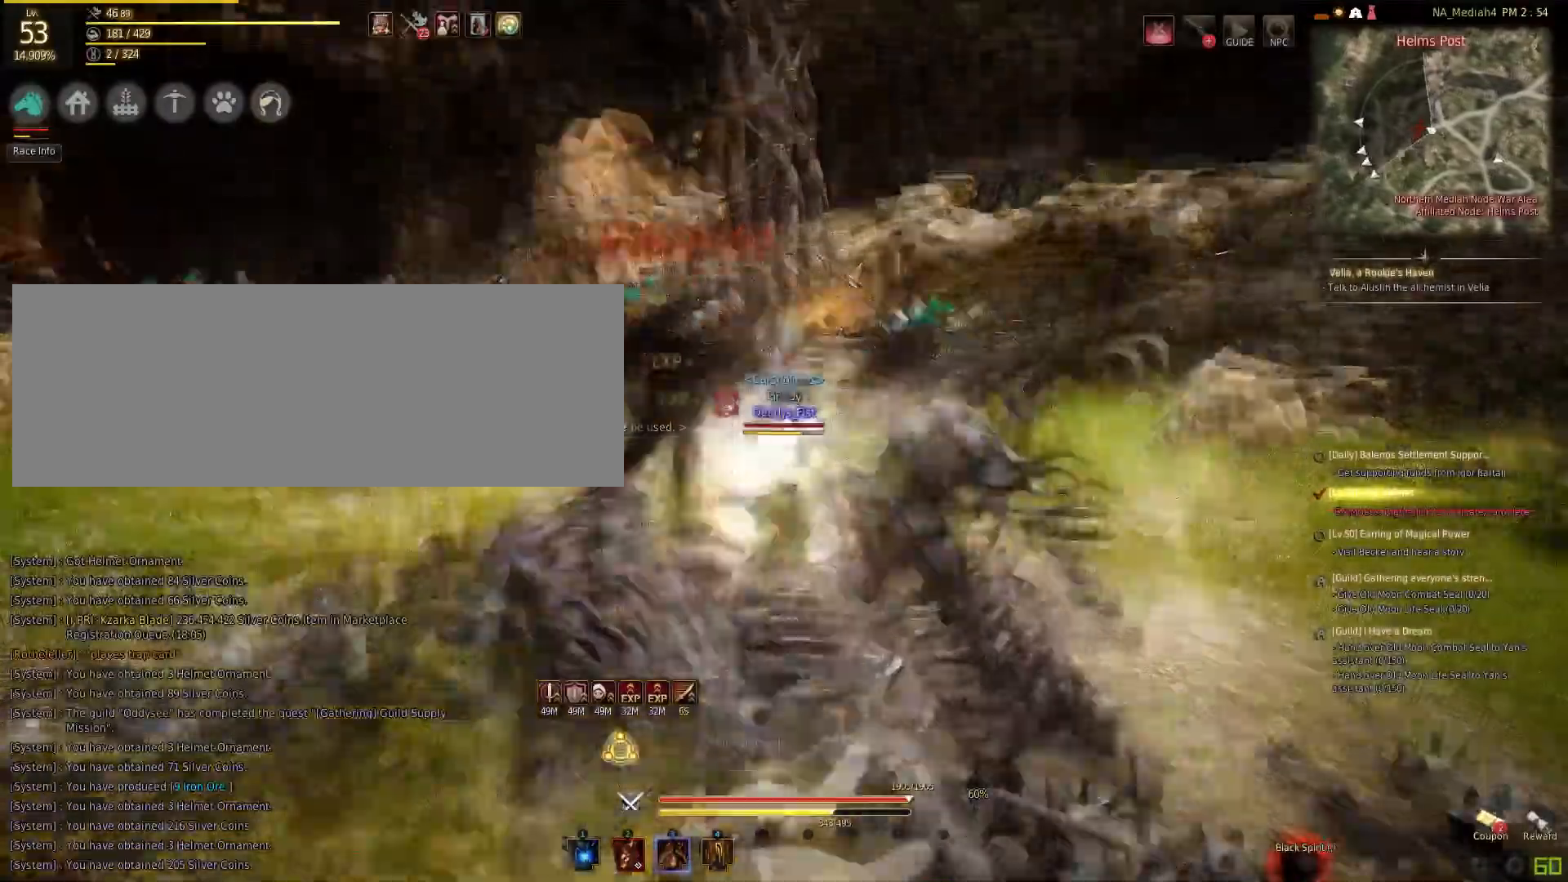
{"keys": ["w"], "mouse": [], "events": [[300, "w", "down"], [334, "shift", "down"], [467, "shift", "up"]]}
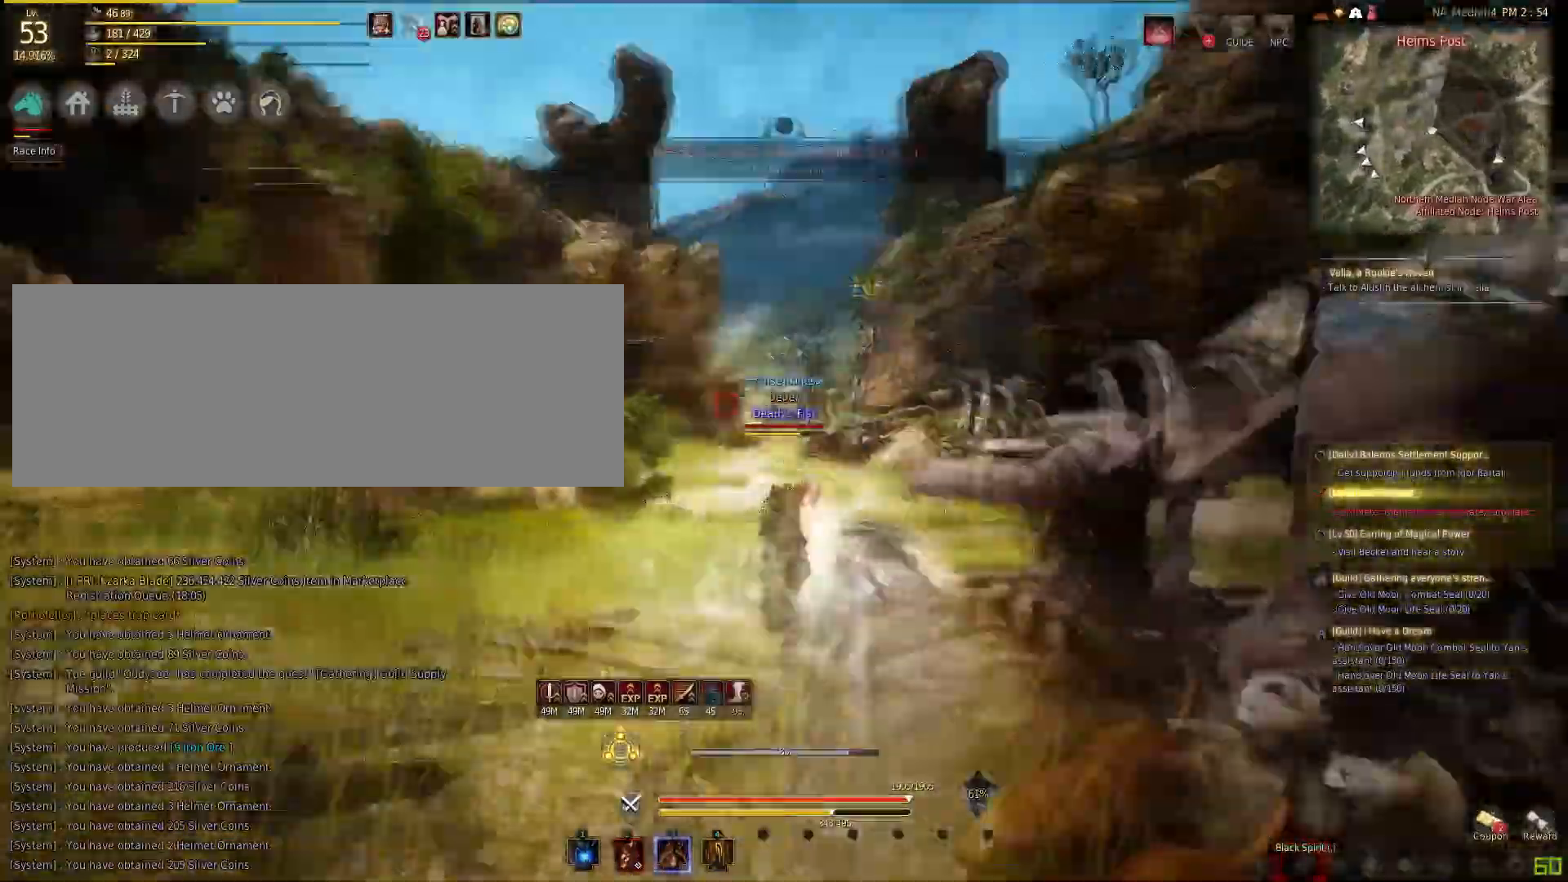
{"keys": ["shift", "w"], "mouse": [], "events": [[133, "shift", "down"]]}
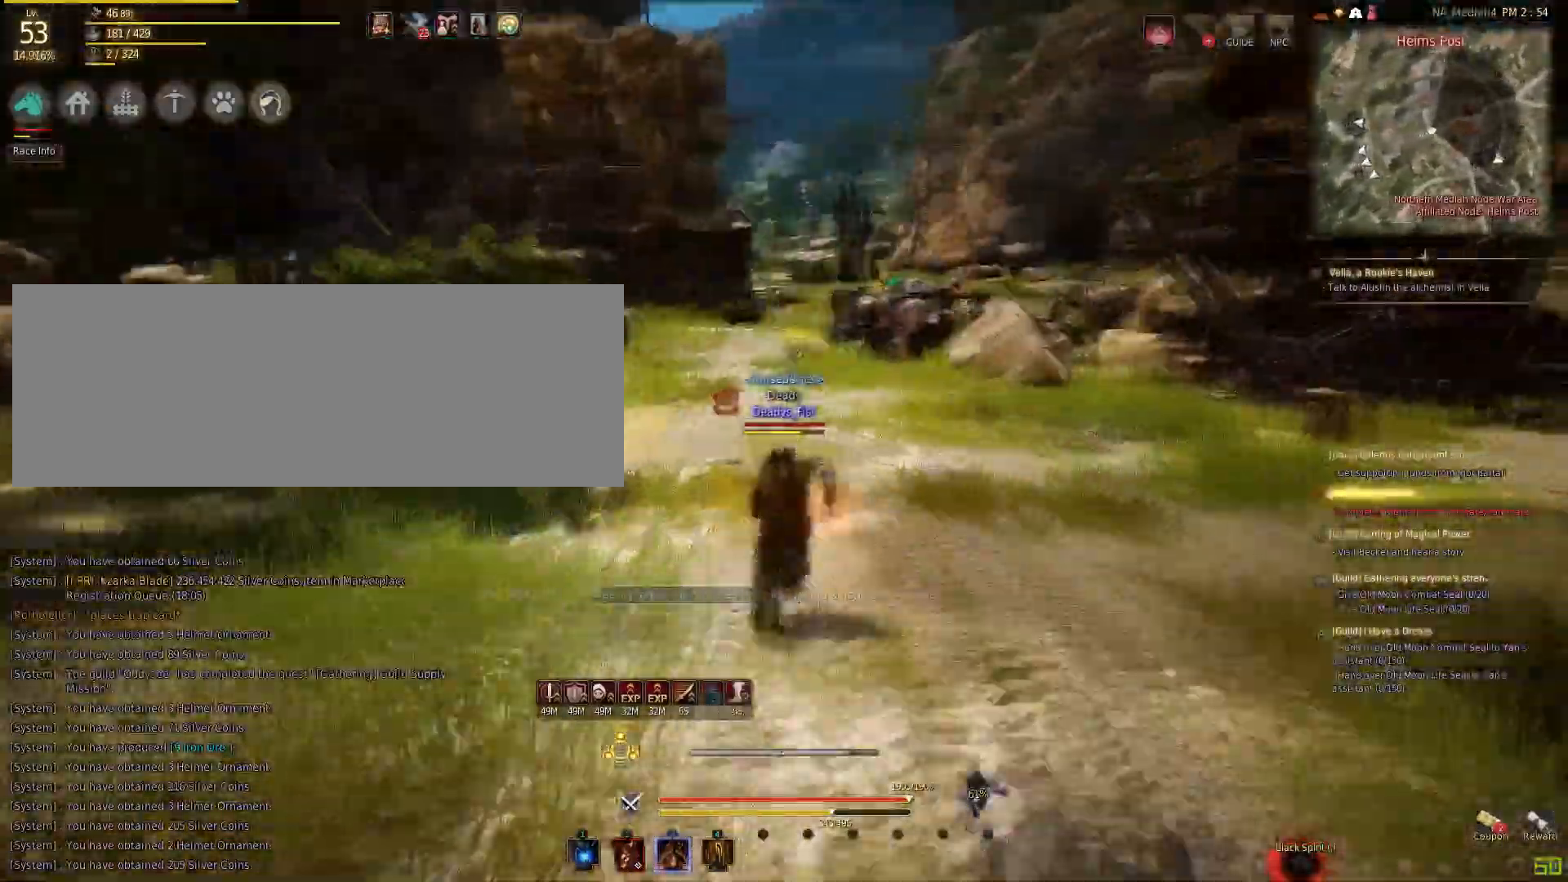
{"keys": ["shift", "w"], "mouse": [], "events": []}
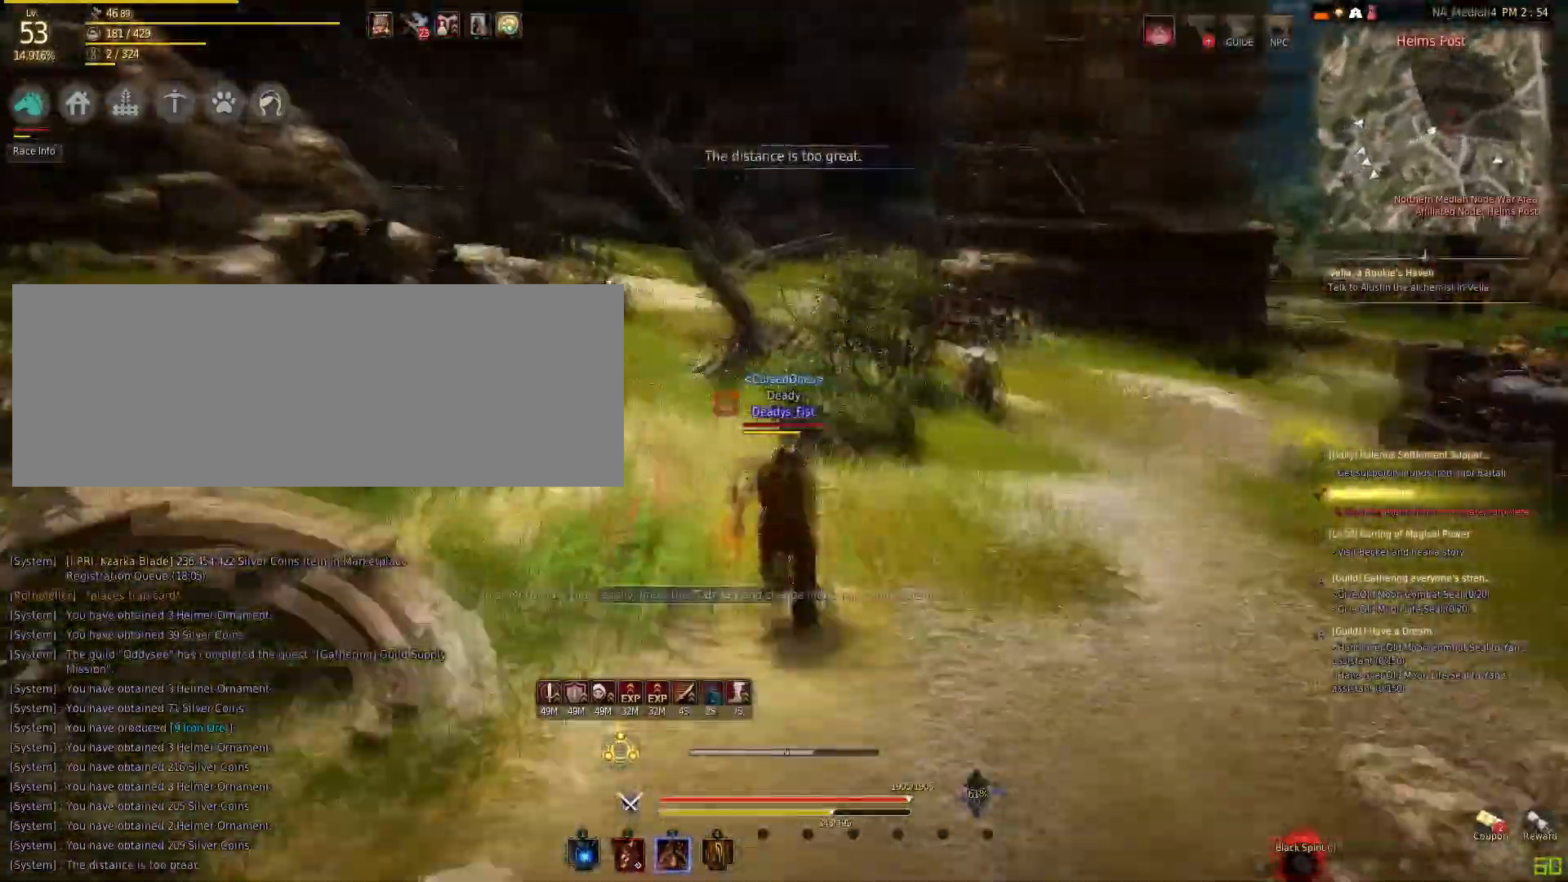
{"keys": ["shift", "w"], "mouse": [], "events": []}
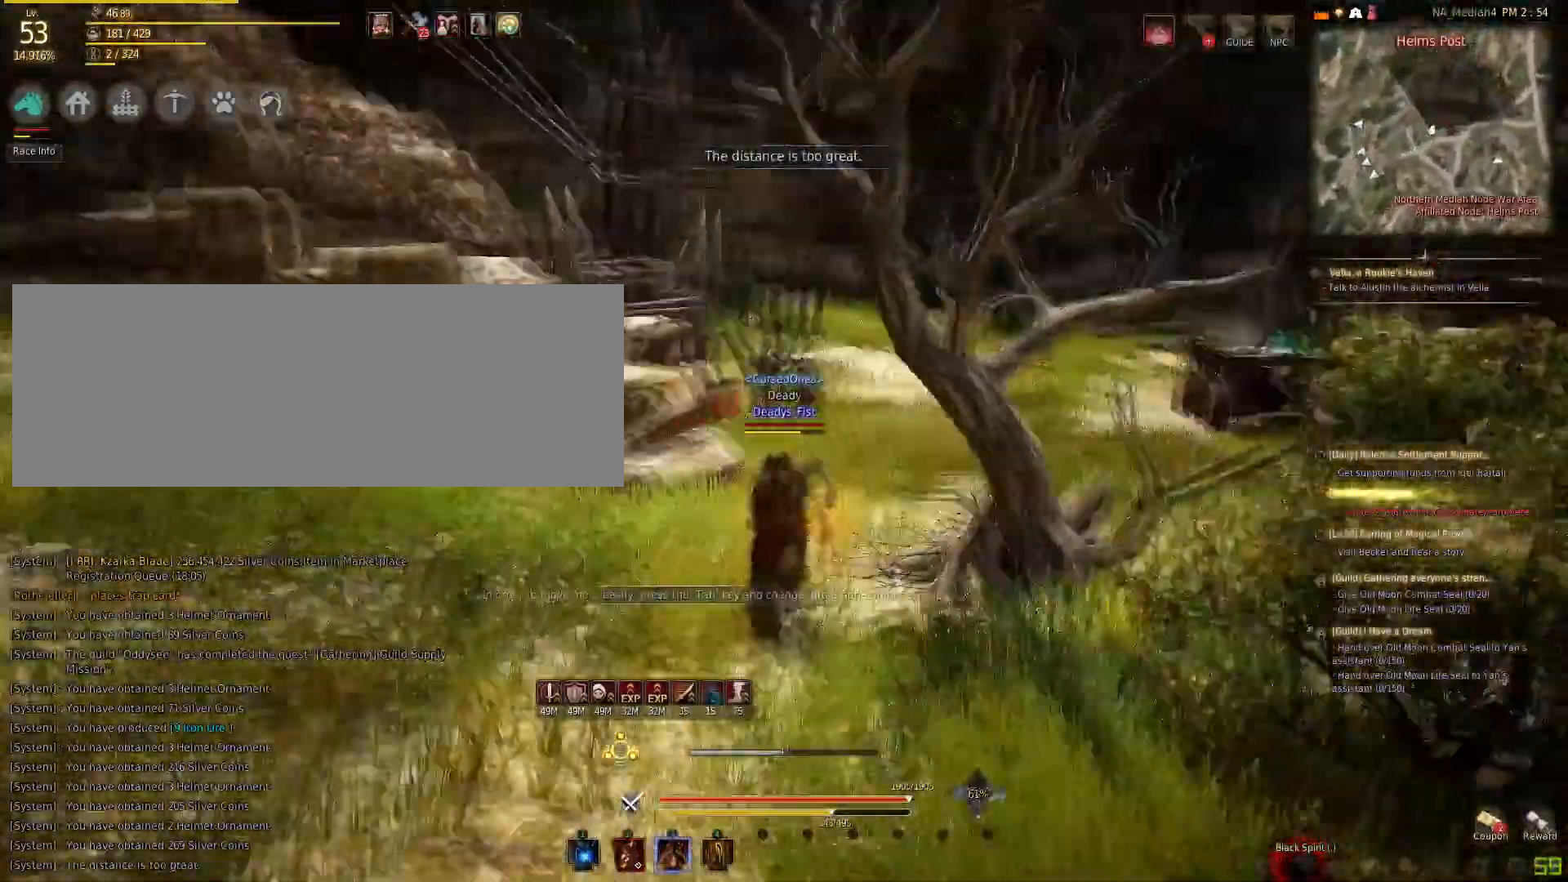
{"keys": ["w"], "mouse": ["left"], "events": [[200, "shift", "up"], [401, "mouse_left", "down"]]}
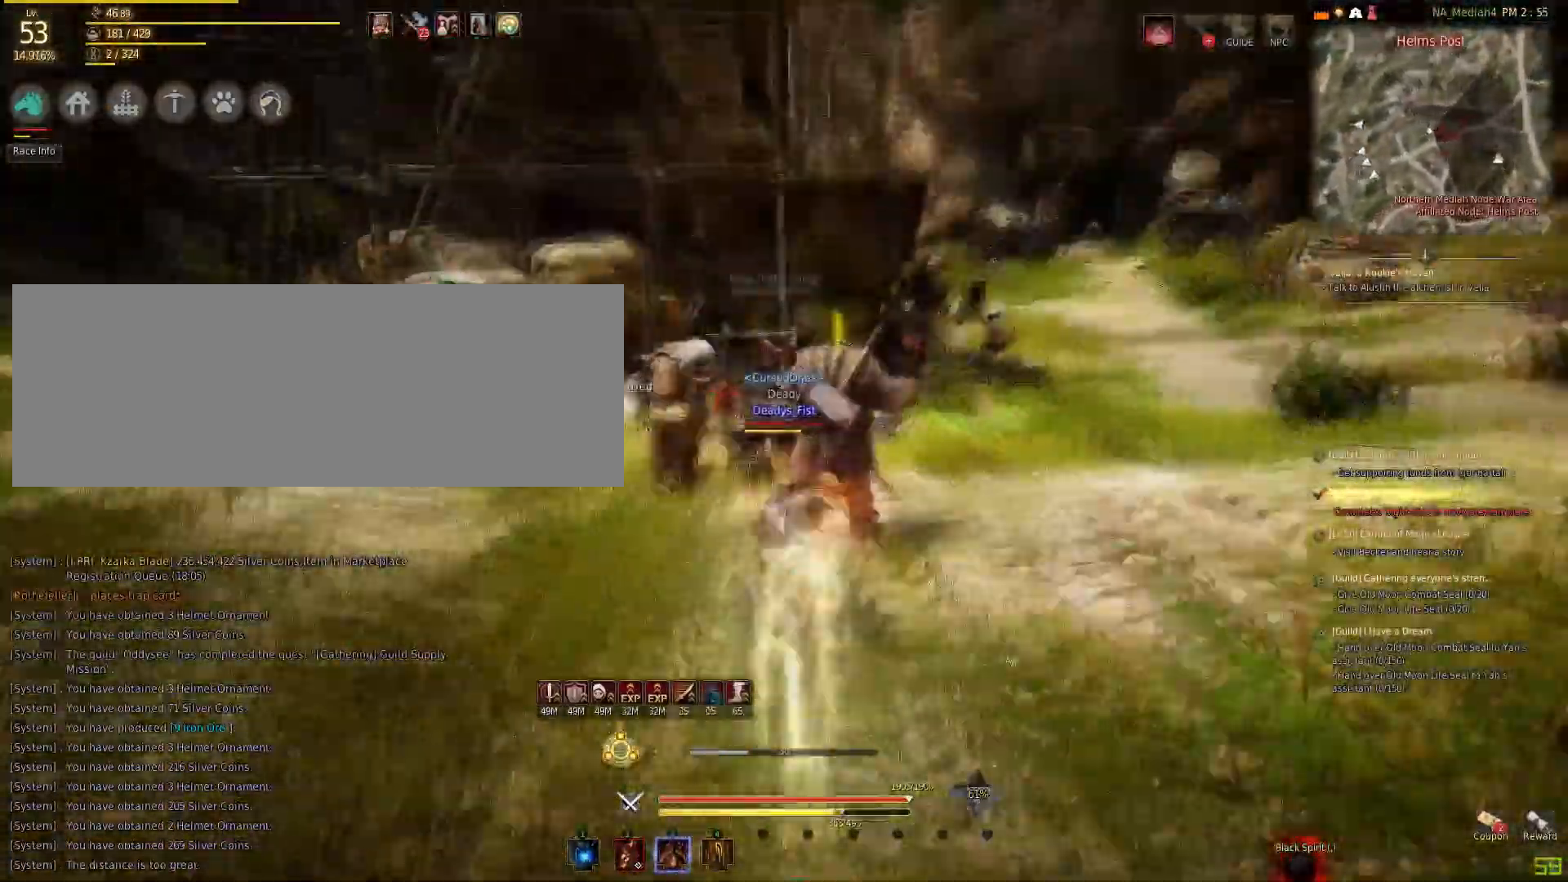
{"keys": ["shift"], "mouse": ["left"], "events": [[300, "w", "up"], [333, "mouse_left", "up"], [333, "shift", "down"], [400, "mouse_left", "down"]]}